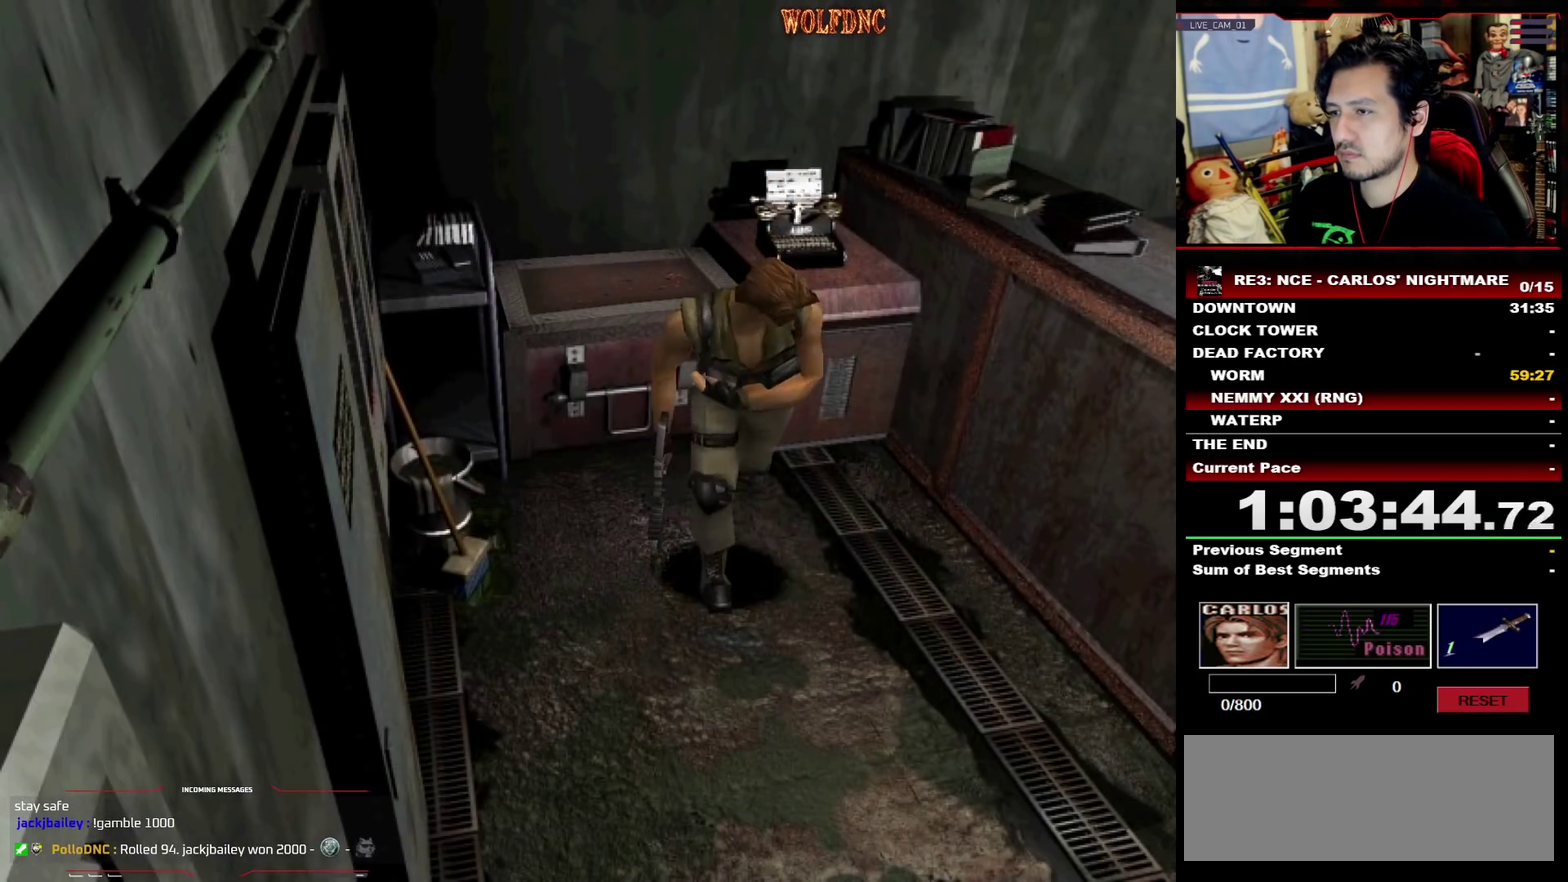
Gameplay with a controller (PlayStation layout); each line is a JSON object with the inputs held at the frame after it. "events" lists button and stick changes between this image and that frame as [ms after this image, input, new state], when the widget could be followed in between. Not read: L3 R3.
{"buttons": ["CROSS", "SQUARE", "DPAD_UP"], "events": [[167, "DPAD_RIGHT", "down"], [267, "DPAD_RIGHT", "up"], [400, "DPAD_RIGHT", "down"], [450, "CROSS", "down"], [500, "DPAD_RIGHT", "up"]]}
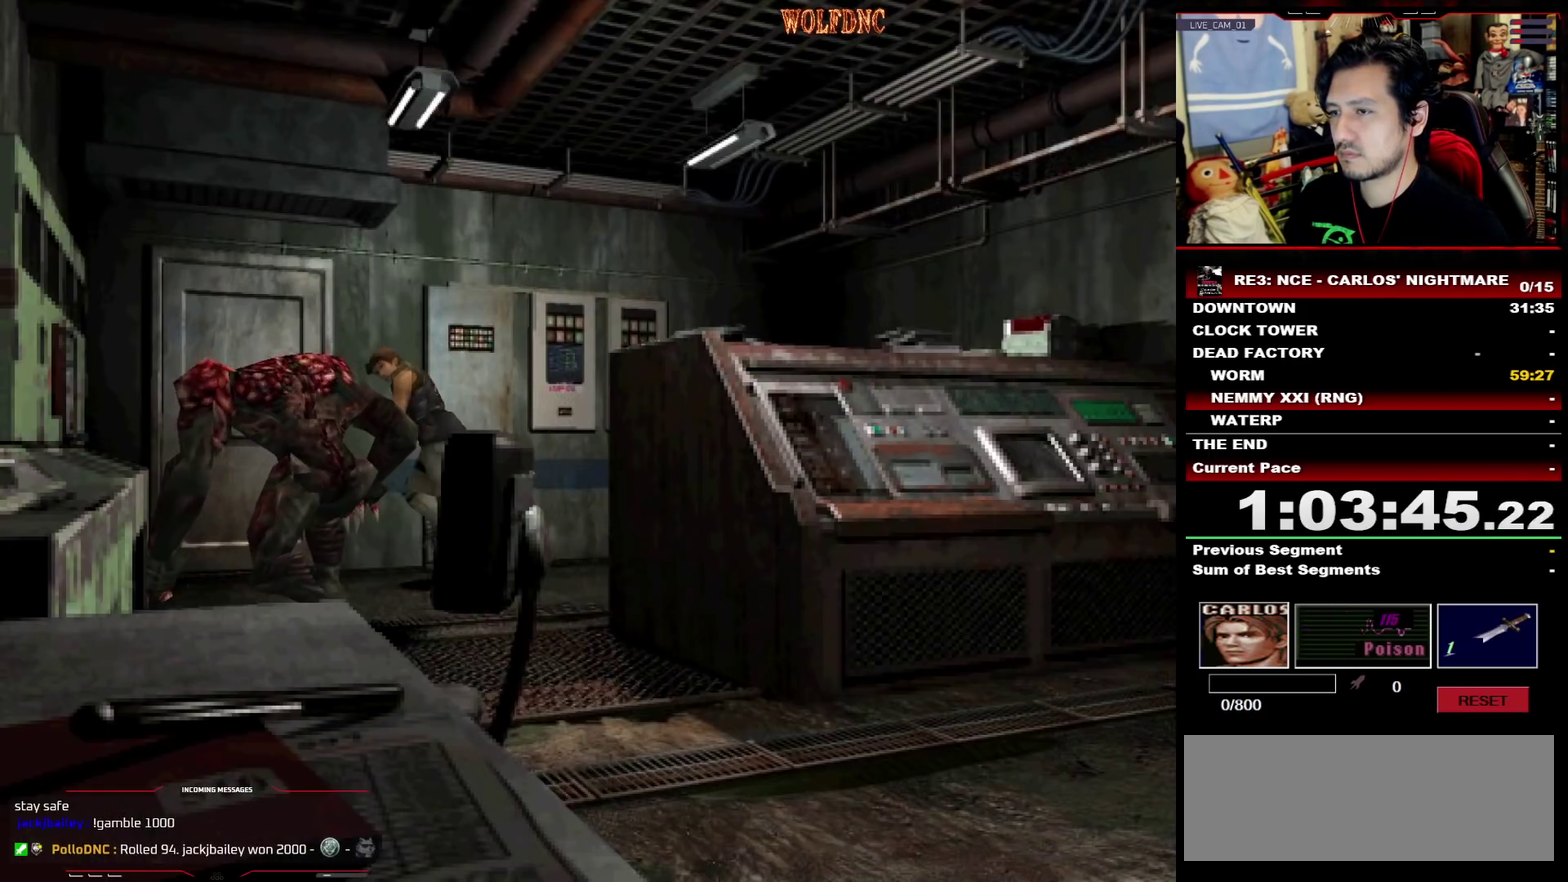
{"buttons": ["CROSS", "SQUARE", "DPAD_UP", "DPAD_RIGHT"], "events": [[83, "DPAD_RIGHT", "down"], [183, "DPAD_RIGHT", "up"], [283, "DPAD_RIGHT", "down"]]}
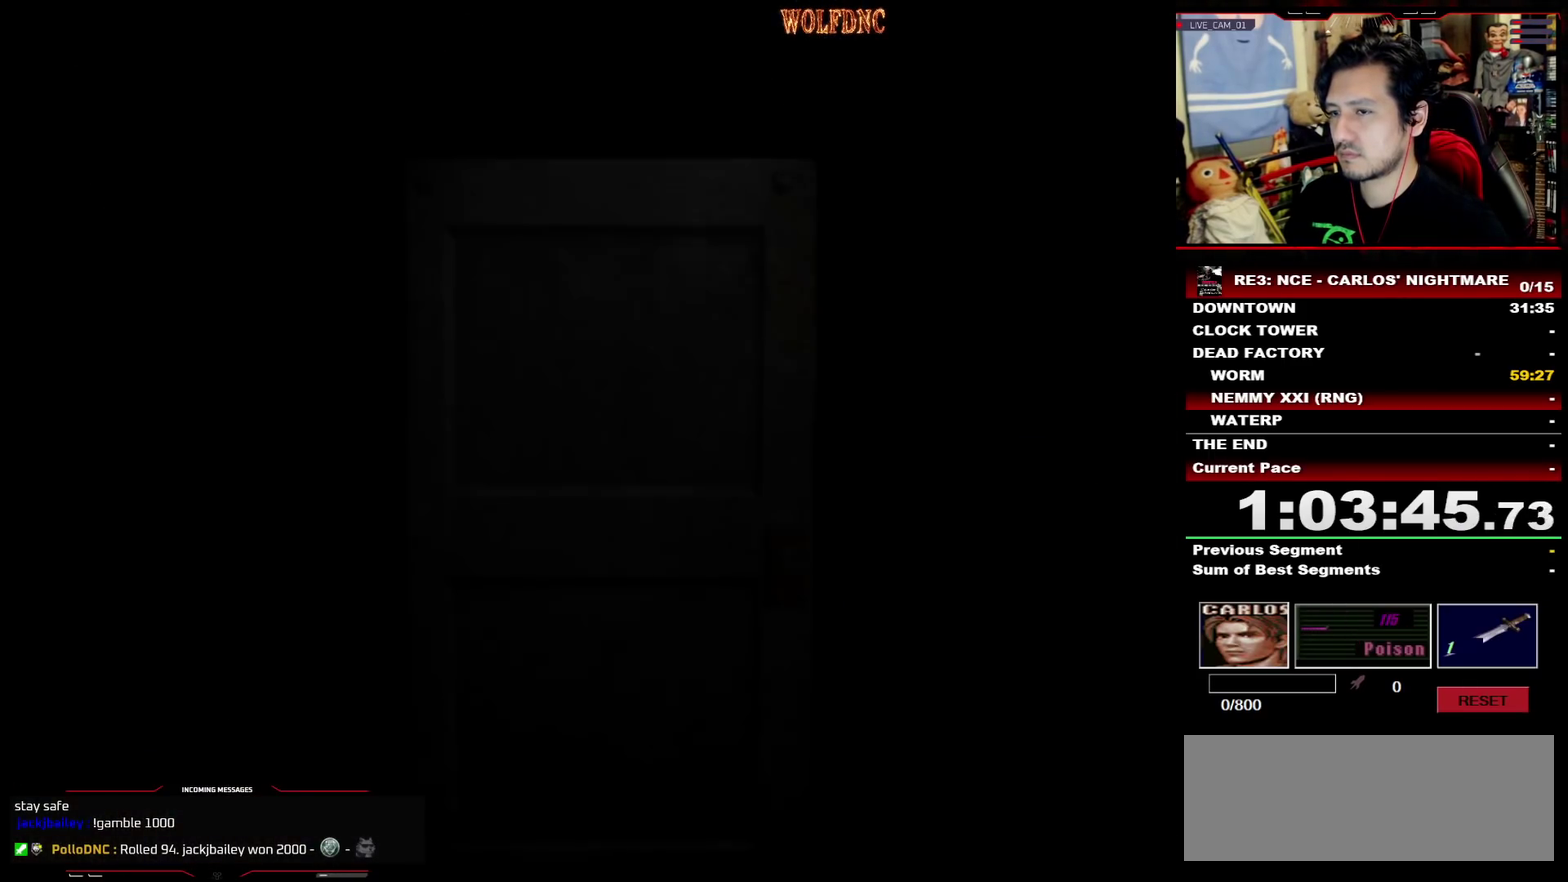
{"buttons": [], "events": [[17, "DPAD_RIGHT", "up"], [100, "CROSS", "up"], [100, "DPAD_UP", "up"], [100, "SQUARE", "up"]]}
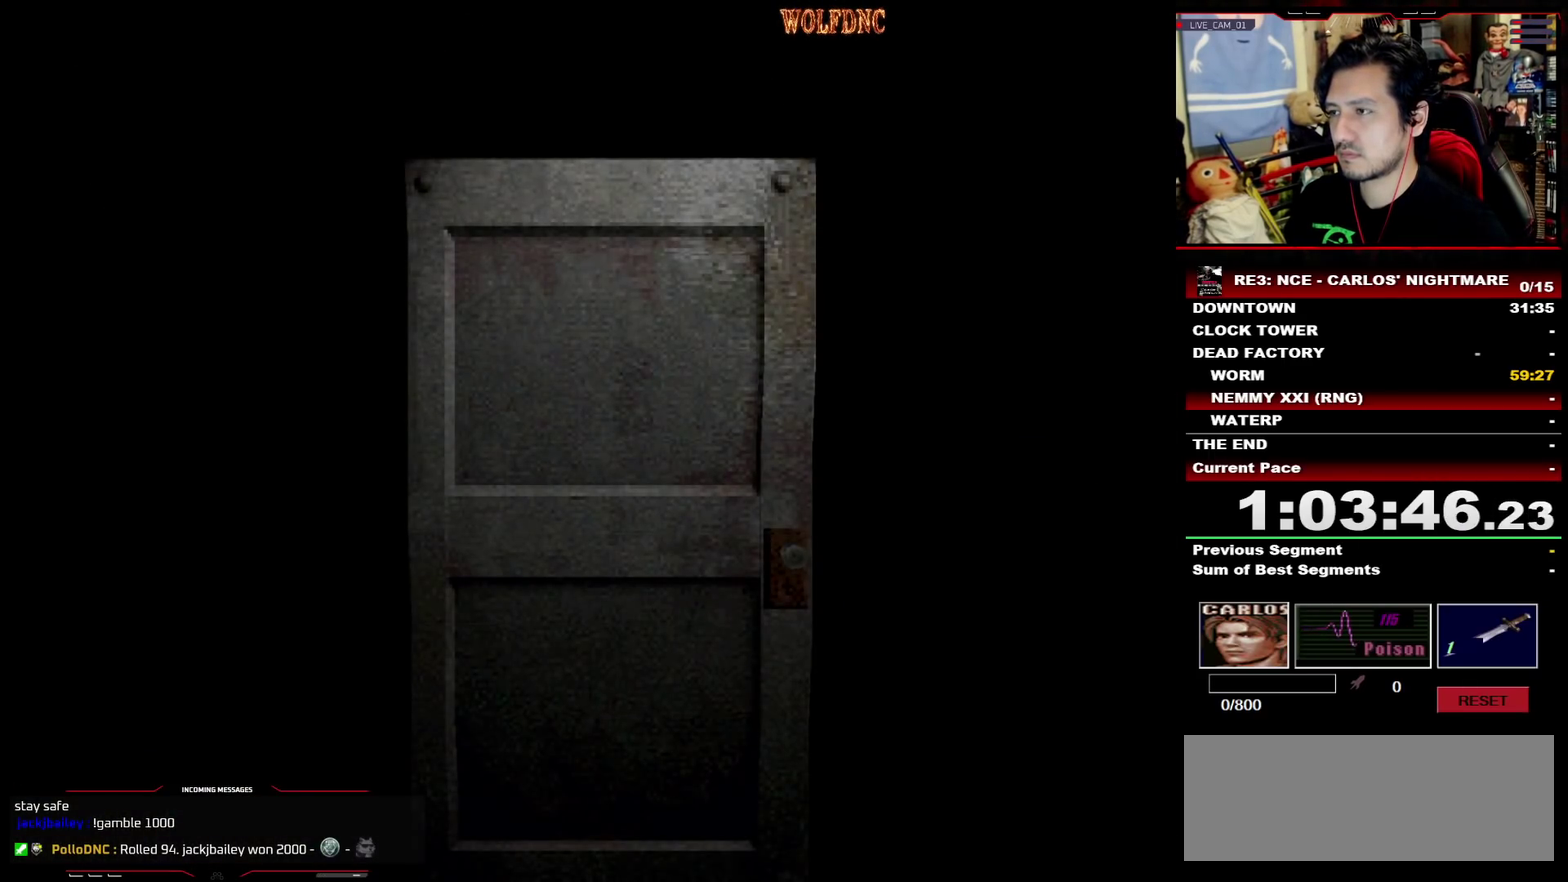
{"buttons": [], "events": []}
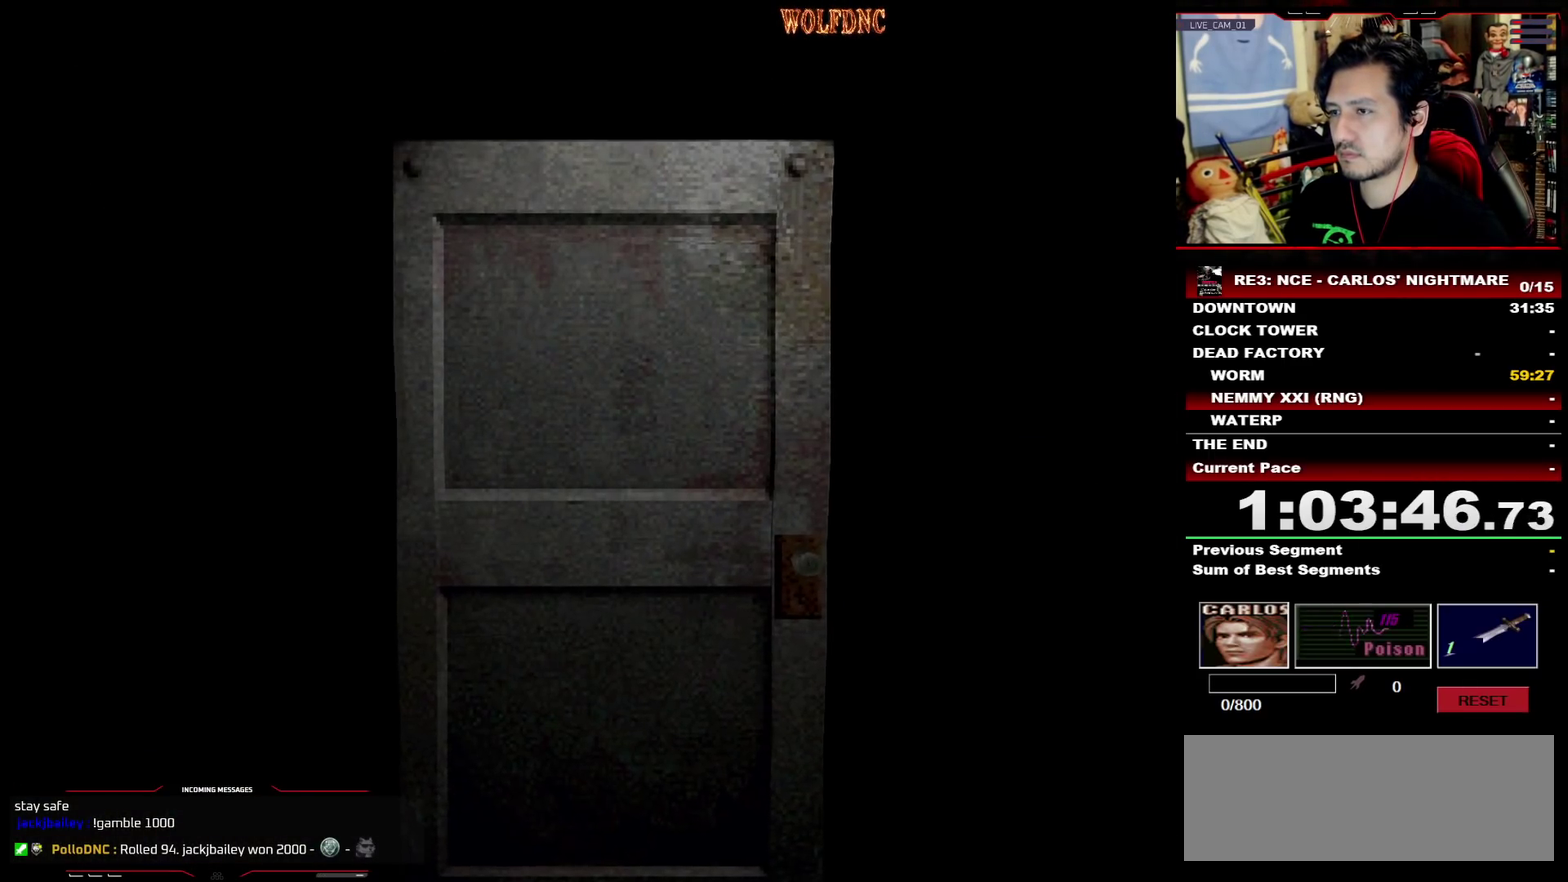
{"buttons": ["DPAD_RIGHT"], "events": [[233, "SELECT", "down"], [317, "SELECT", "up"], [417, "DPAD_RIGHT", "down"]]}
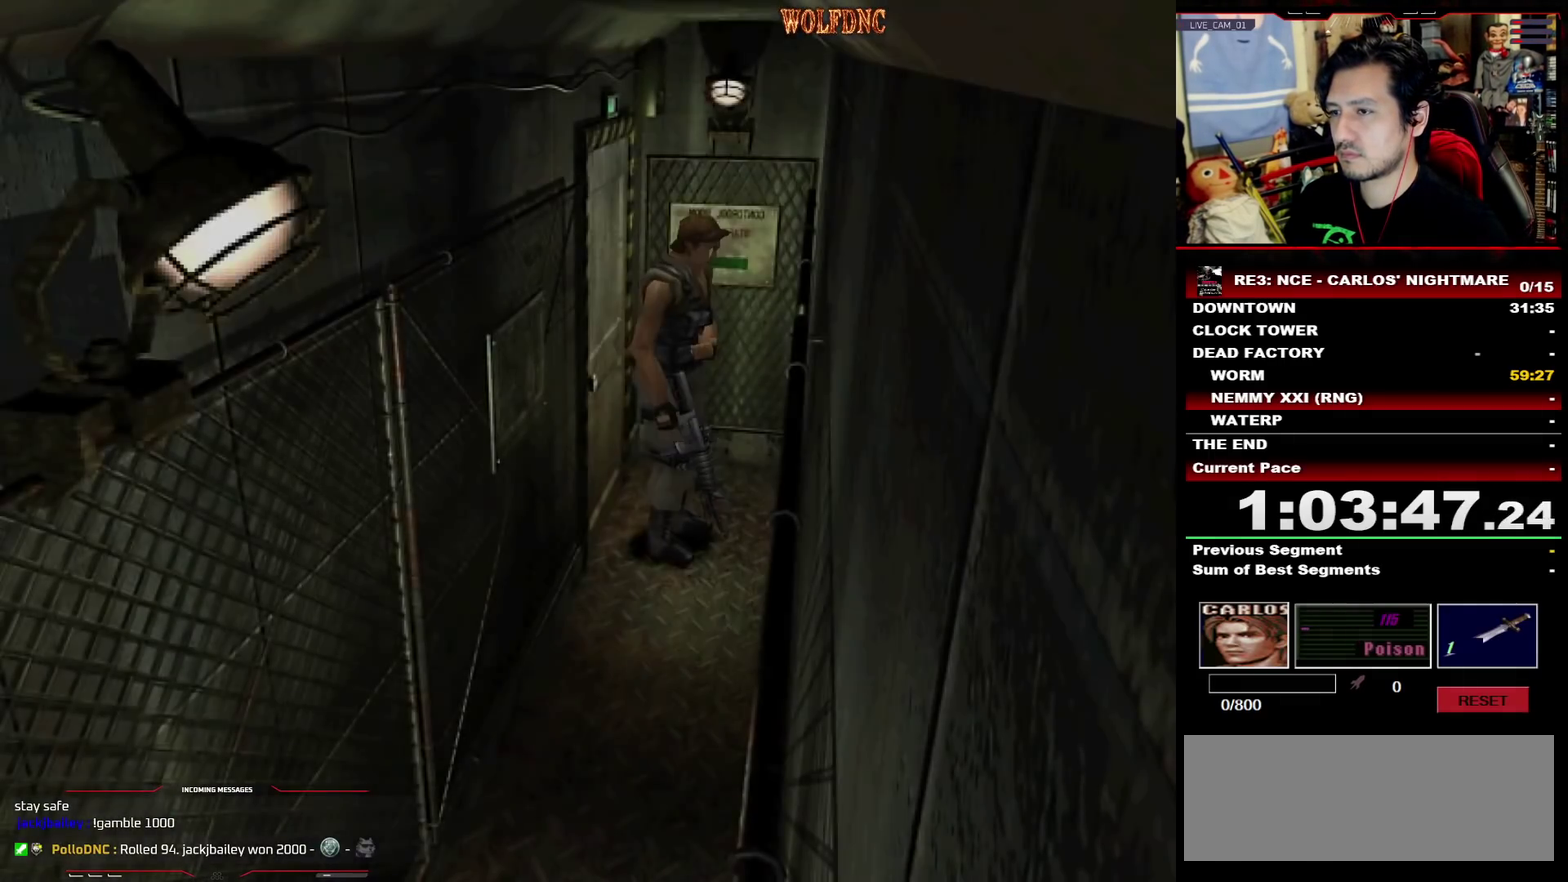
{"buttons": ["SQUARE", "DPAD_UP", "DPAD_RIGHT"], "events": [[150, "DPAD_UP", "down"], [150, "SQUARE", "down"]]}
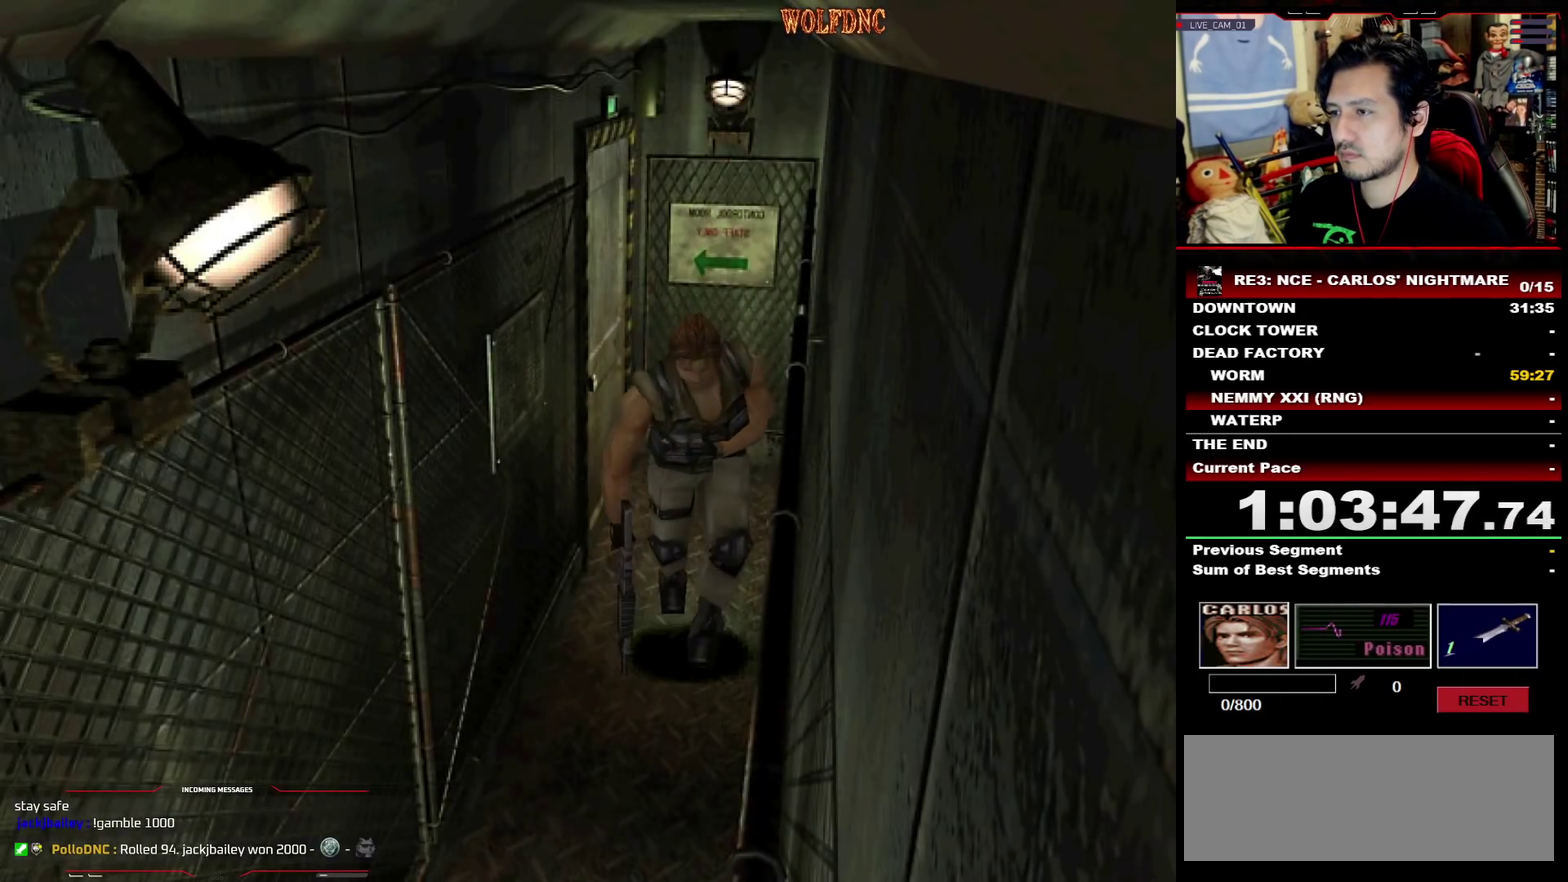
{"buttons": ["SQUARE", "DPAD_UP"], "events": [[67, "DPAD_RIGHT", "up"]]}
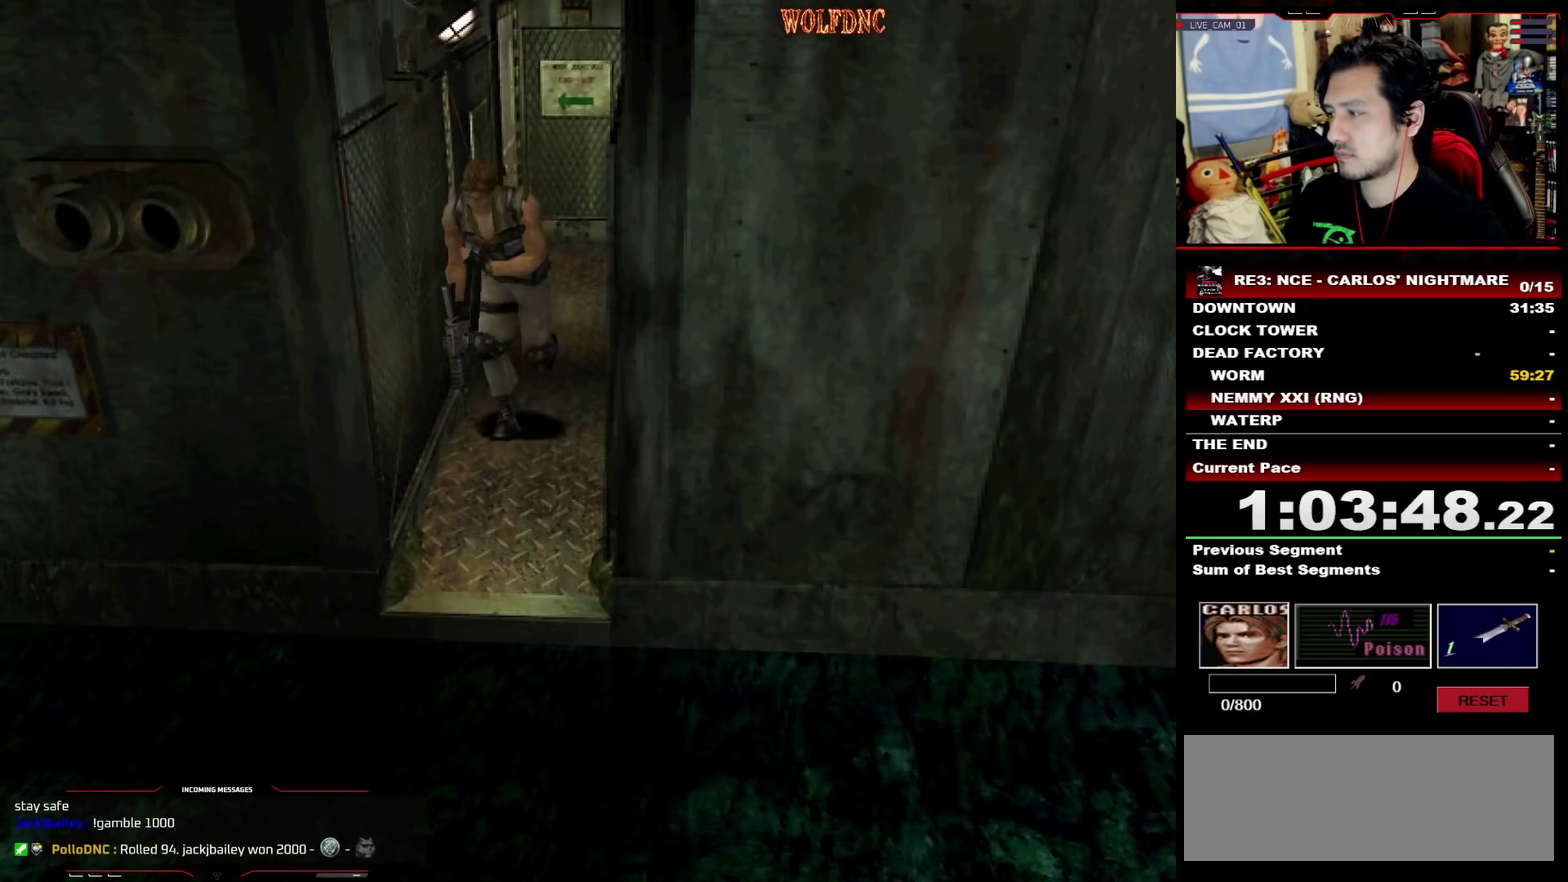
{"buttons": ["CROSS", "SQUARE", "DPAD_UP"], "events": [[133, "CROSS", "down"], [233, "CROSS", "up"], [283, "CROSS", "down"], [367, "CROSS", "up"], [417, "CROSS", "down"]]}
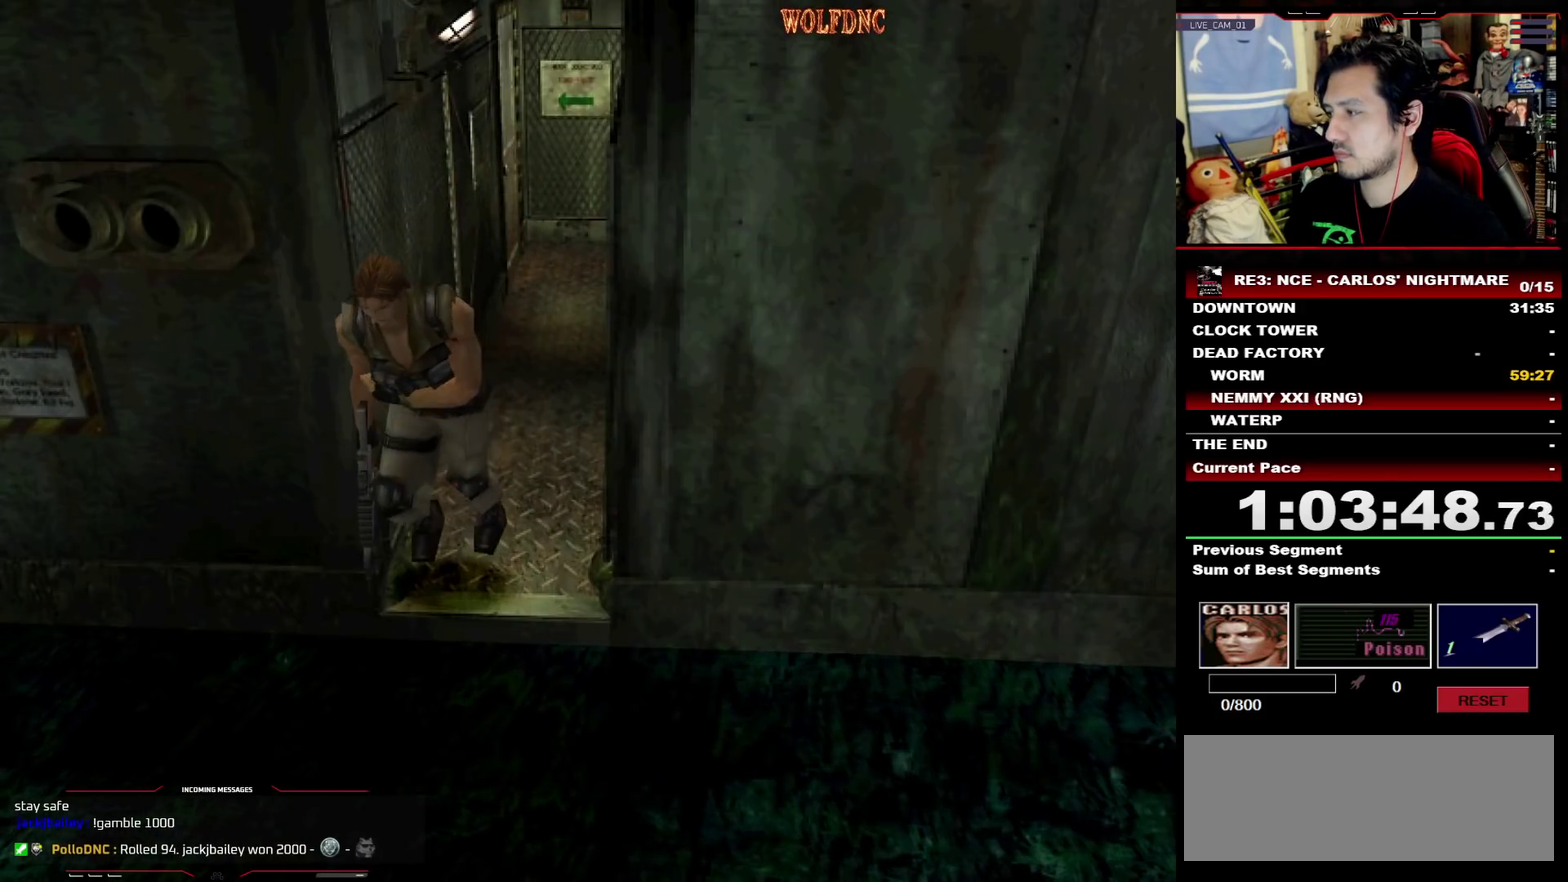
{"buttons": ["SQUARE", "DPAD_UP", "DPAD_RIGHT"]}
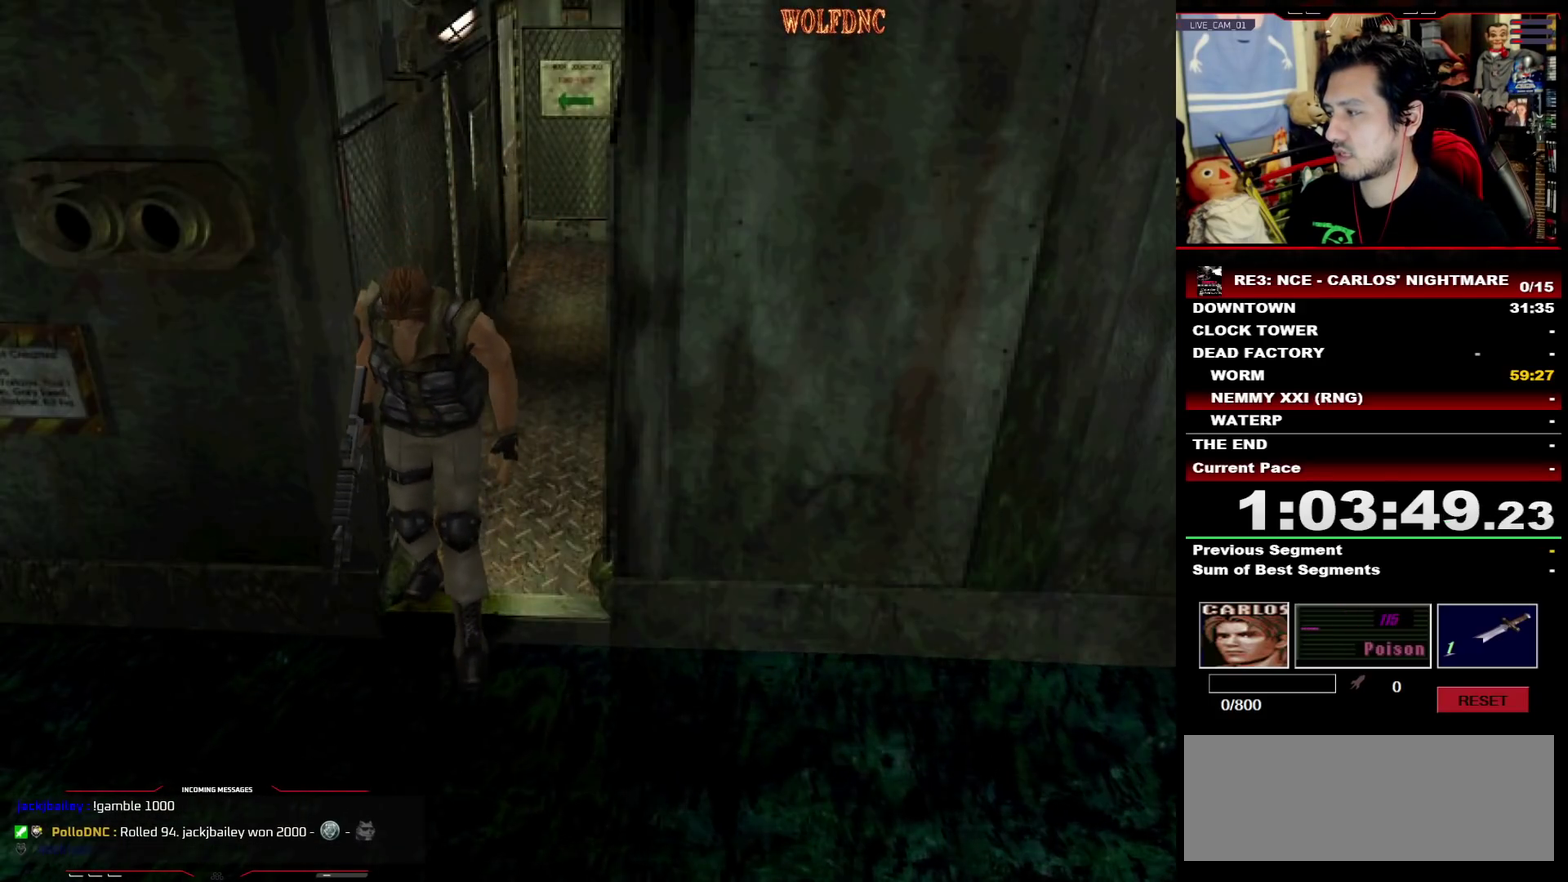
{"buttons": ["SQUARE", "DPAD_UP", "DPAD_RIGHT"]}
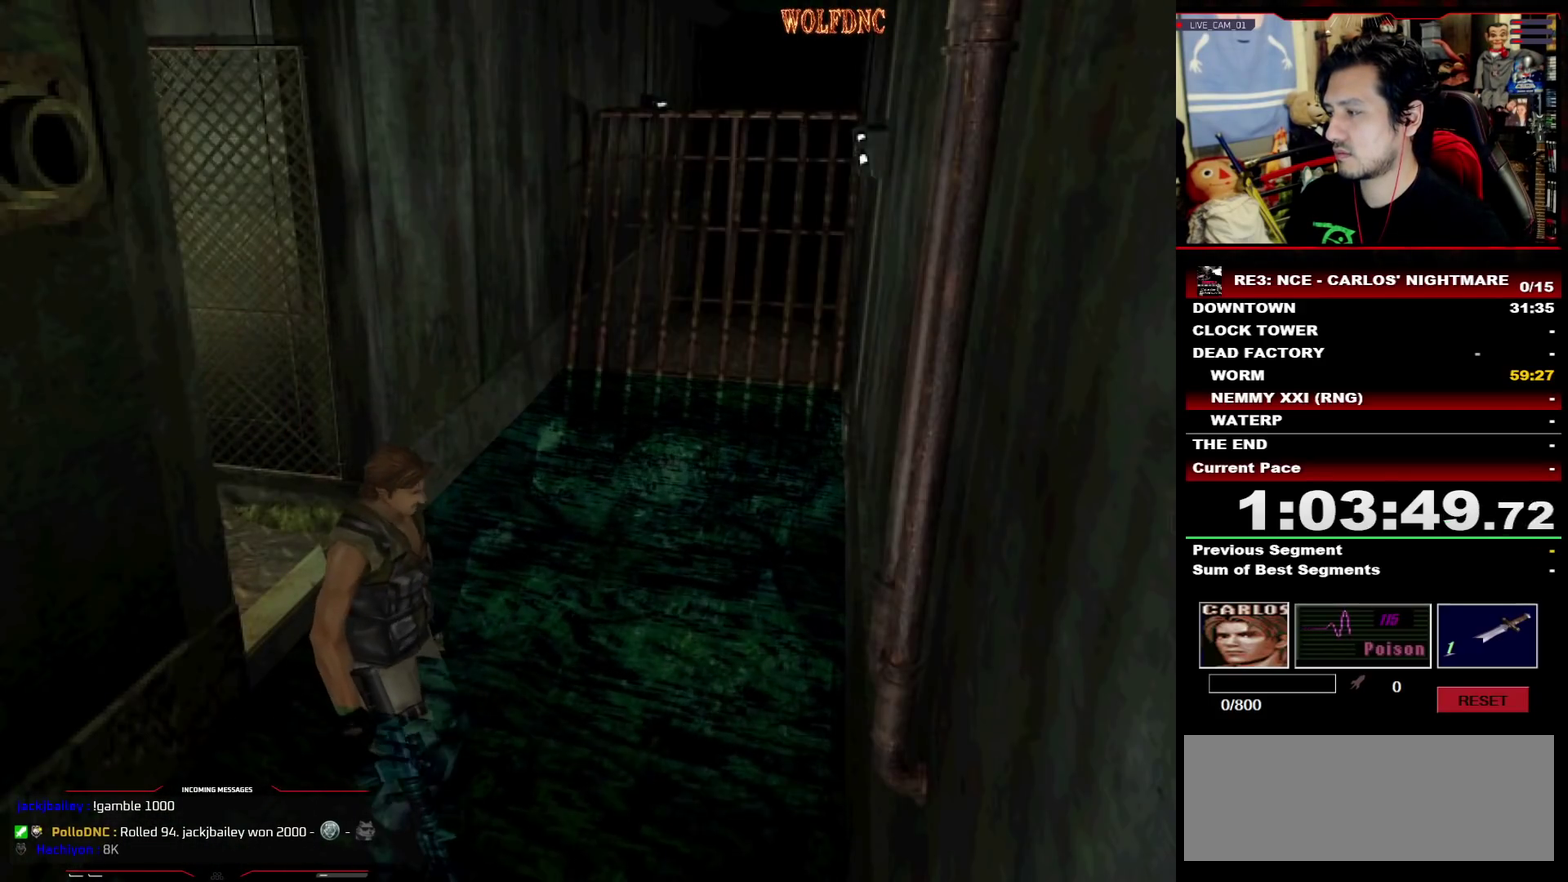
{"buttons": ["SQUARE", "DPAD_UP", "DPAD_RIGHT"], "events": []}
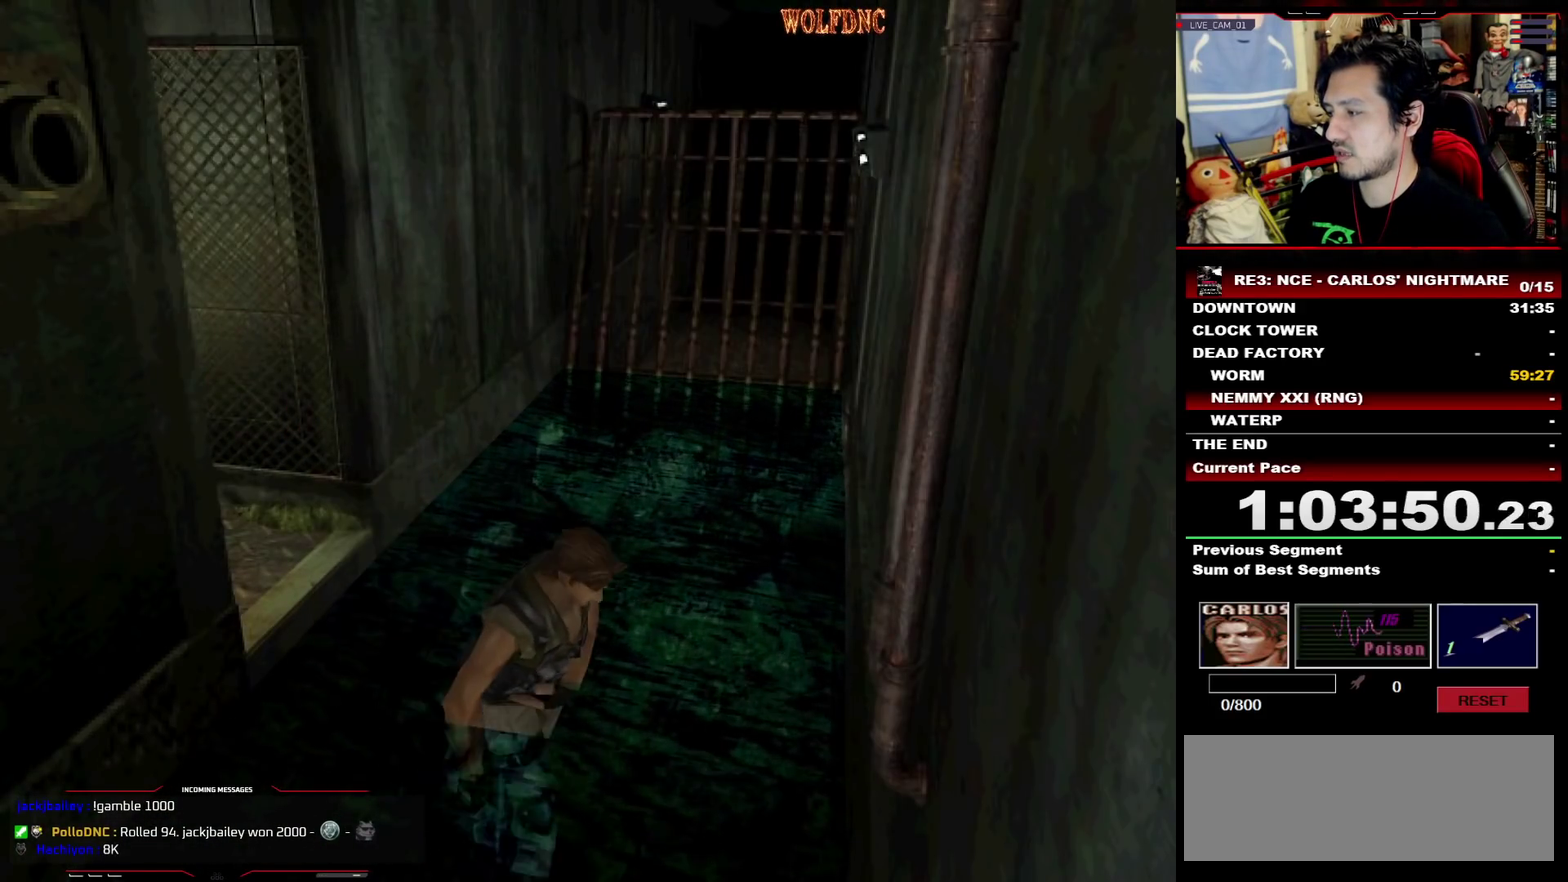
{"buttons": ["SQUARE", "DPAD_UP", "DPAD_RIGHT"], "events": []}
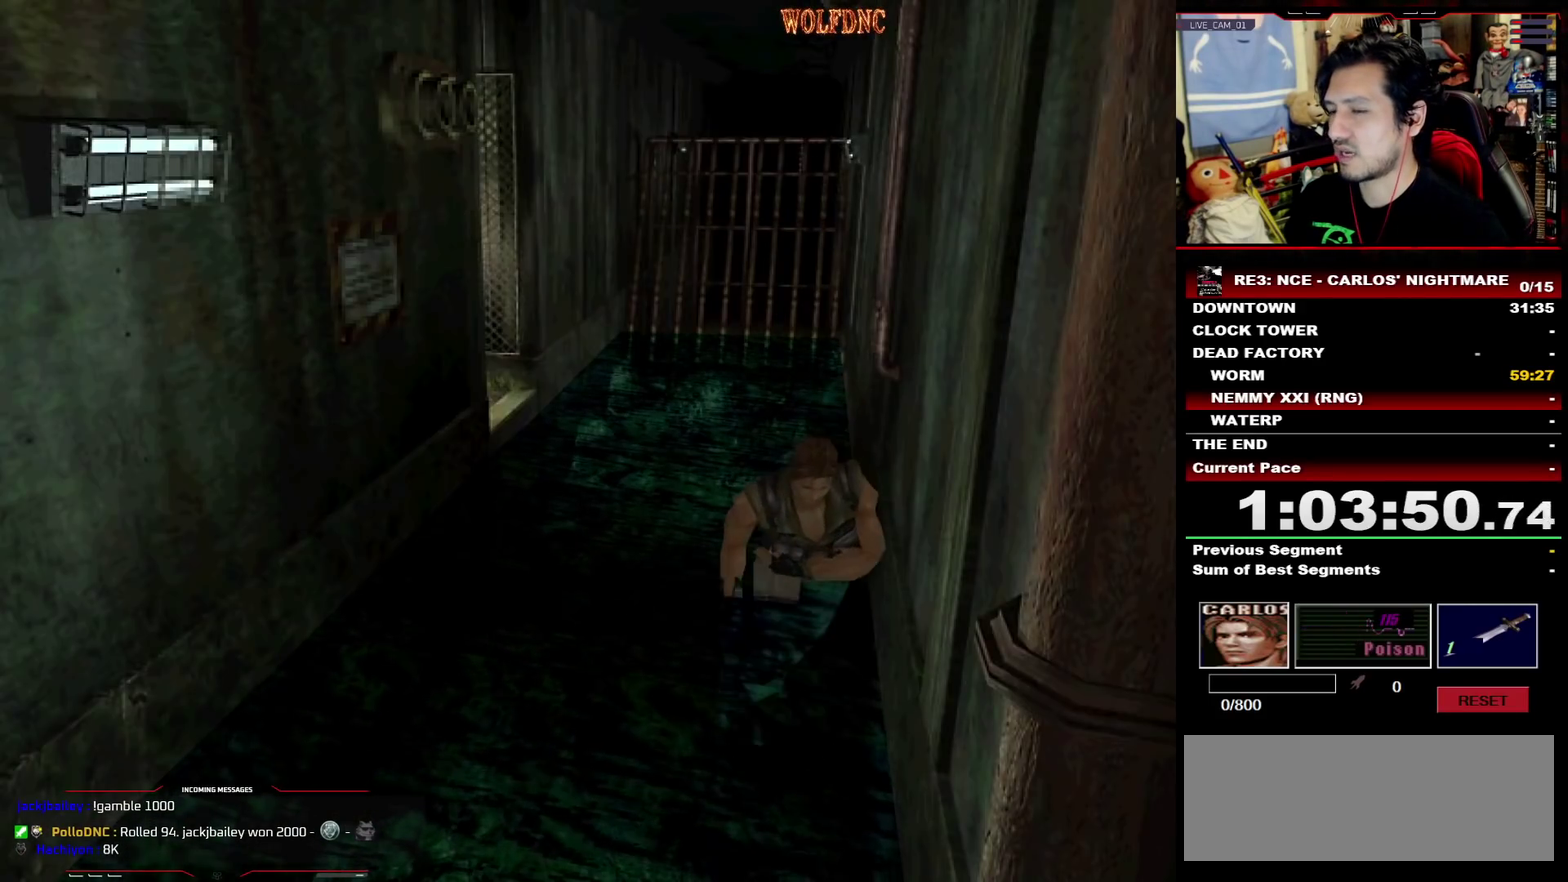
{"buttons": ["SQUARE", "DPAD_UP"], "events": [[167, "DPAD_RIGHT", "up"]]}
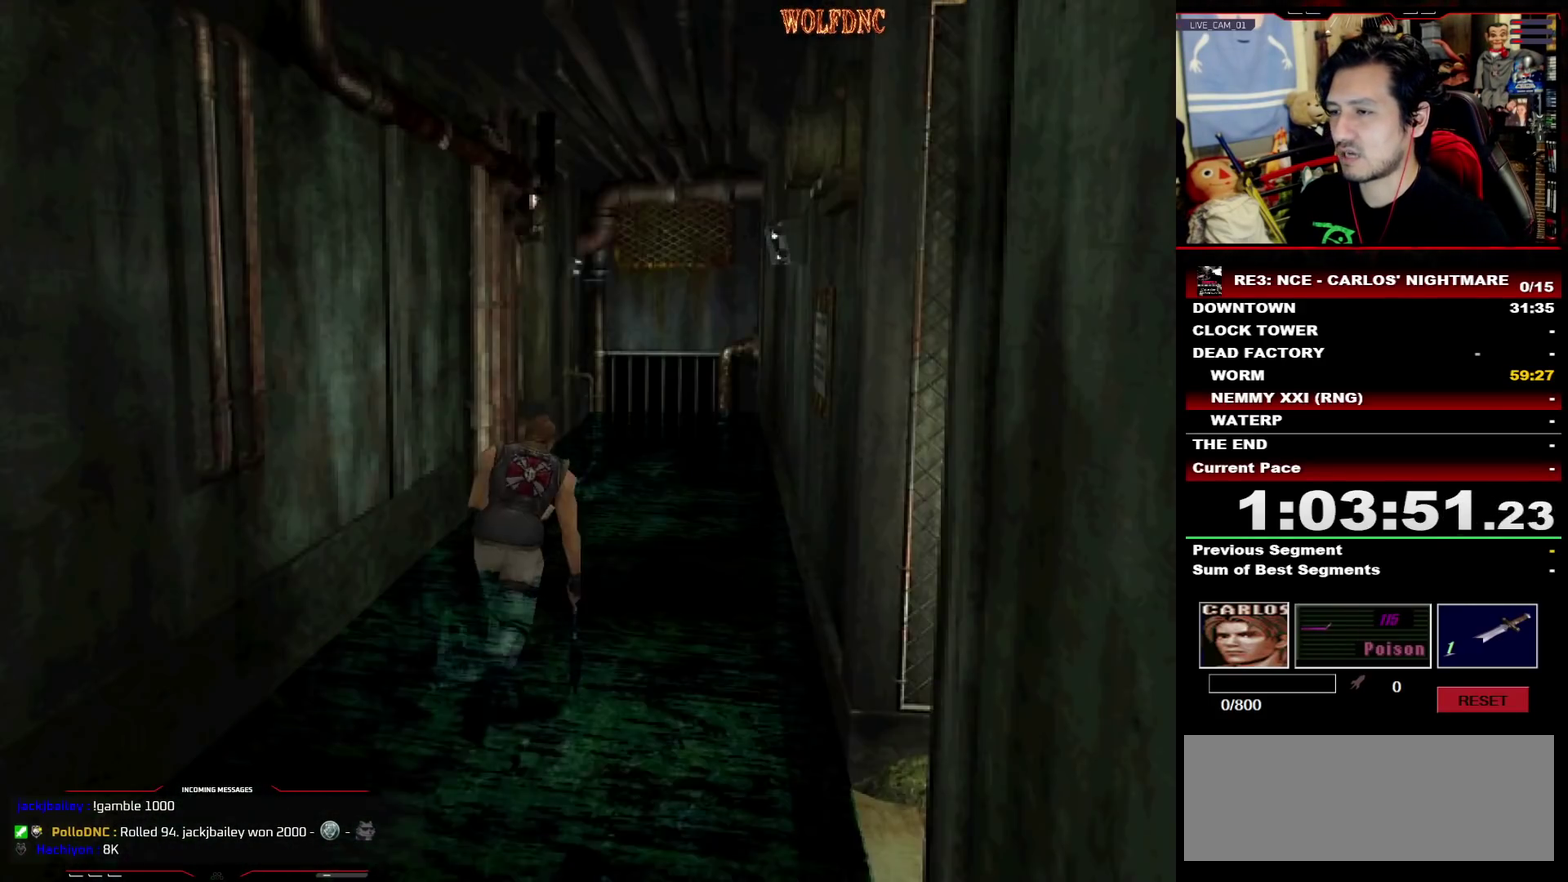
{"buttons": ["SQUARE", "DPAD_UP"], "events": [[183, "DPAD_LEFT", "down"], [233, "DPAD_LEFT", "up"]]}
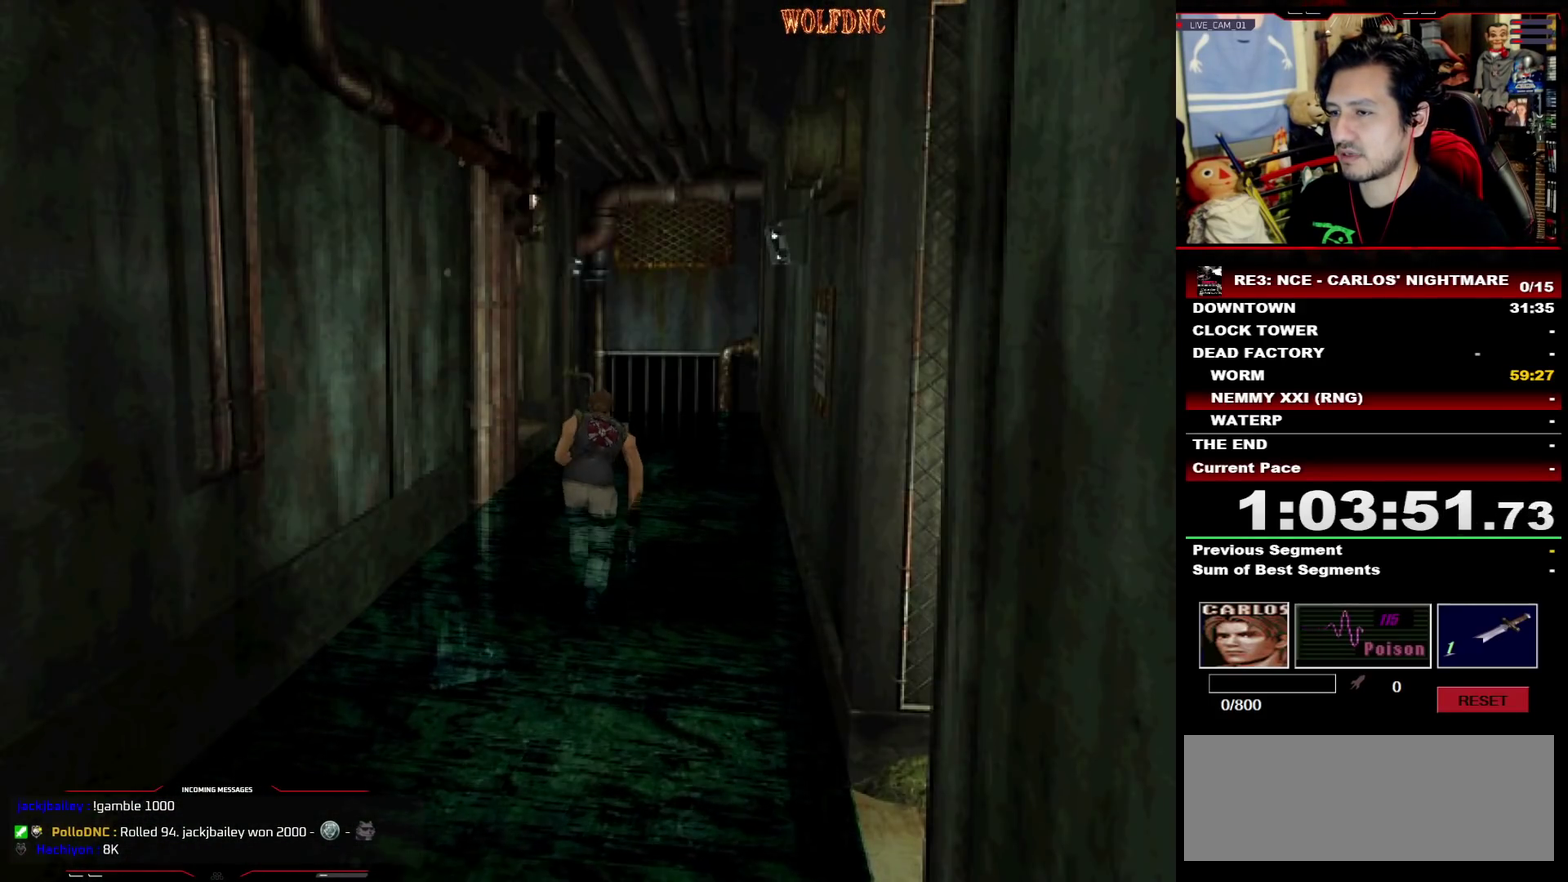
{"buttons": ["SQUARE", "DPAD_UP", "DPAD_LEFT"], "events": [[150, "DPAD_LEFT", "down"], [250, "DPAD_LEFT", "up"], [333, "DPAD_LEFT", "down"]]}
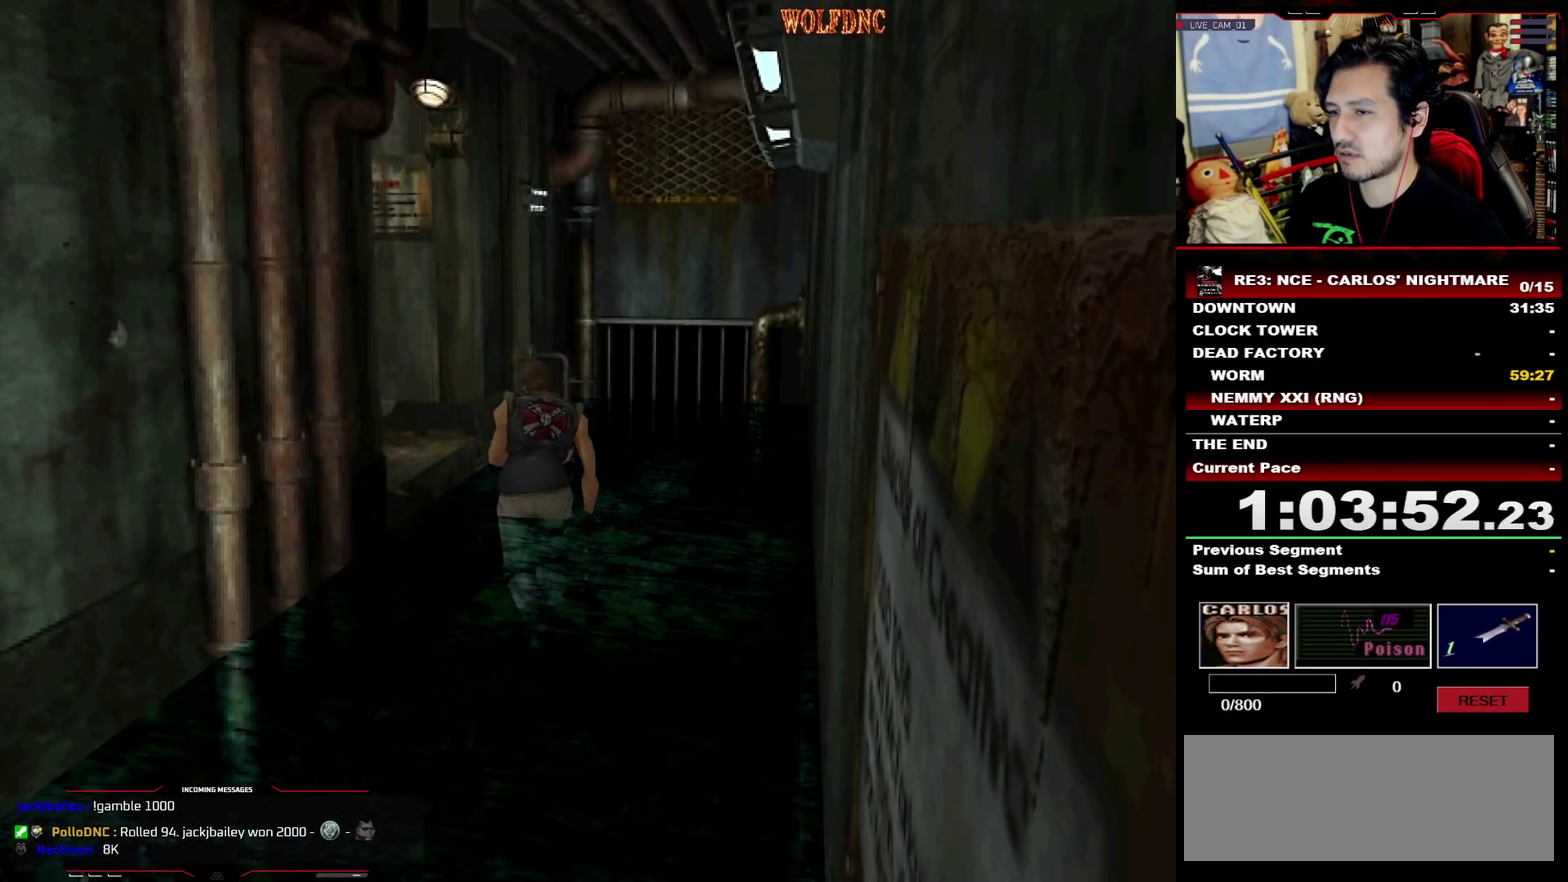
{"buttons": ["SQUARE", "DPAD_UP", "DPAD_LEFT"]}
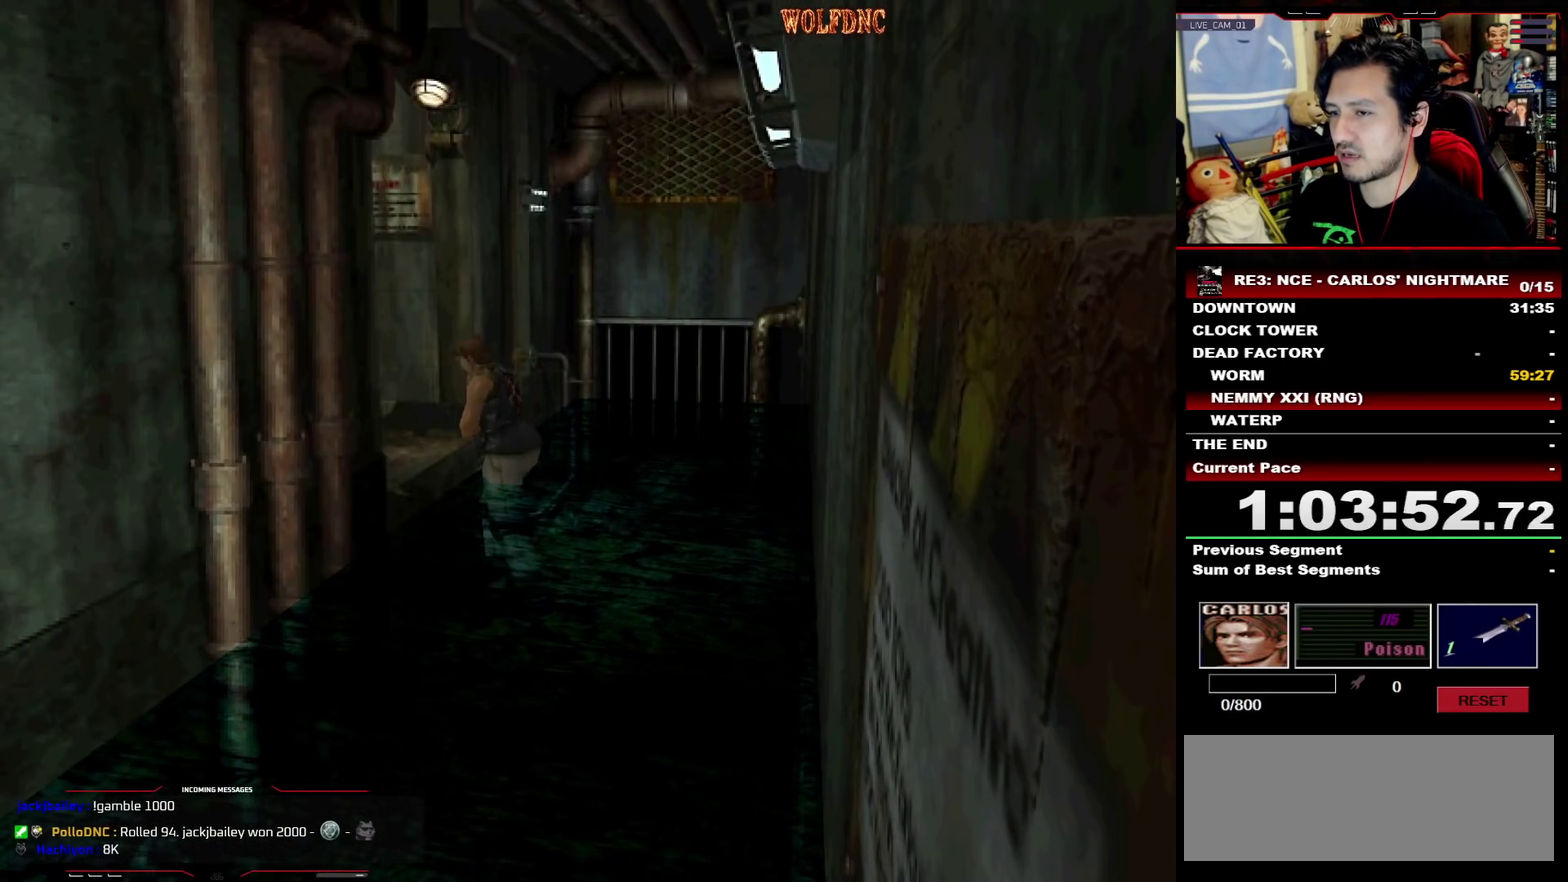
{"buttons": ["CROSS", "SQUARE", "DPAD_UP", "DPAD_LEFT"]}
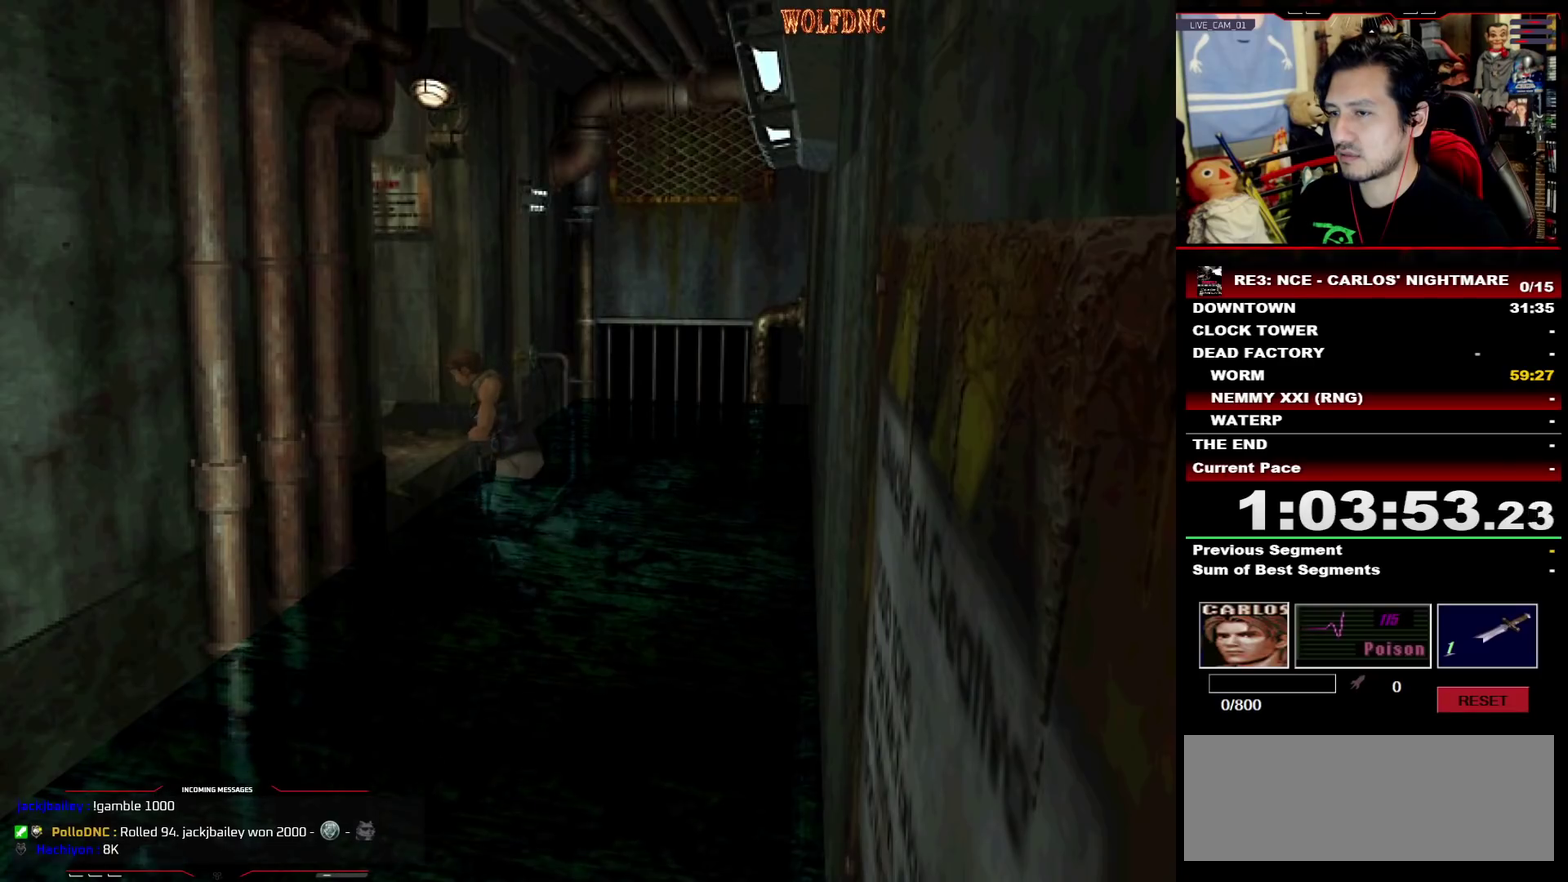
{"buttons": ["CROSS", "SQUARE", "DPAD_UP"], "events": [[100, "CROSS", "up"], [150, "CROSS", "down"], [250, "DPAD_LEFT", "up"], [333, "CROSS", "up"], [333, "DPAD_RIGHT", "down"], [383, "CROSS", "down"], [483, "DPAD_RIGHT", "up"]]}
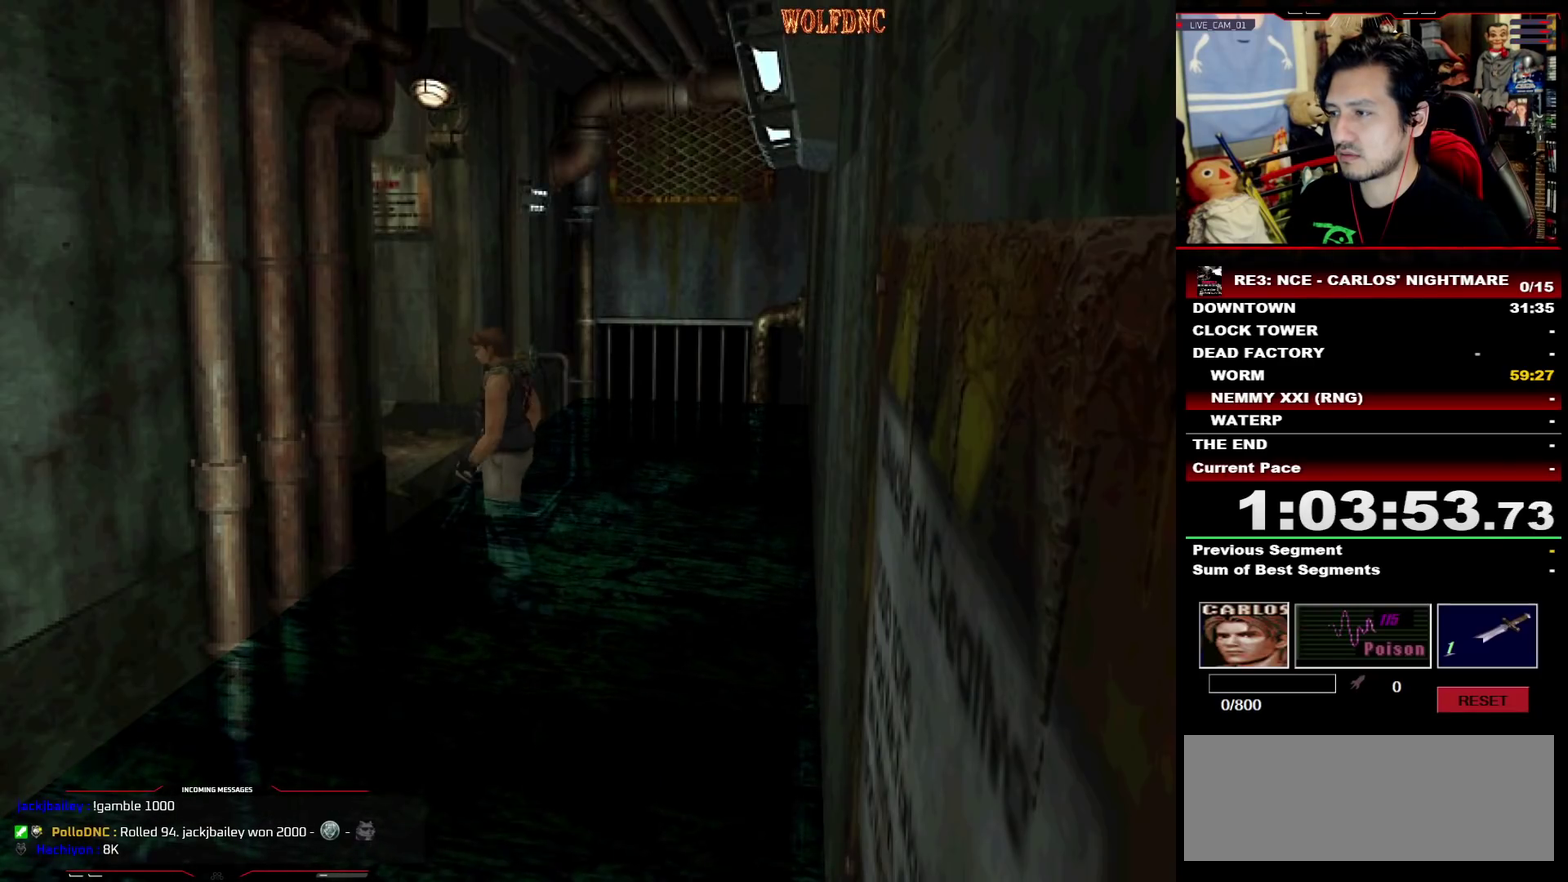
{"buttons": ["SQUARE", "DPAD_UP"], "events": [[67, "CROSS", "up"], [117, "CROSS", "down"], [117, "DPAD_LEFT", "down"], [217, "CROSS", "up"], [217, "DPAD_LEFT", "up"], [267, "CROSS", "down"], [350, "CROSS", "up"]]}
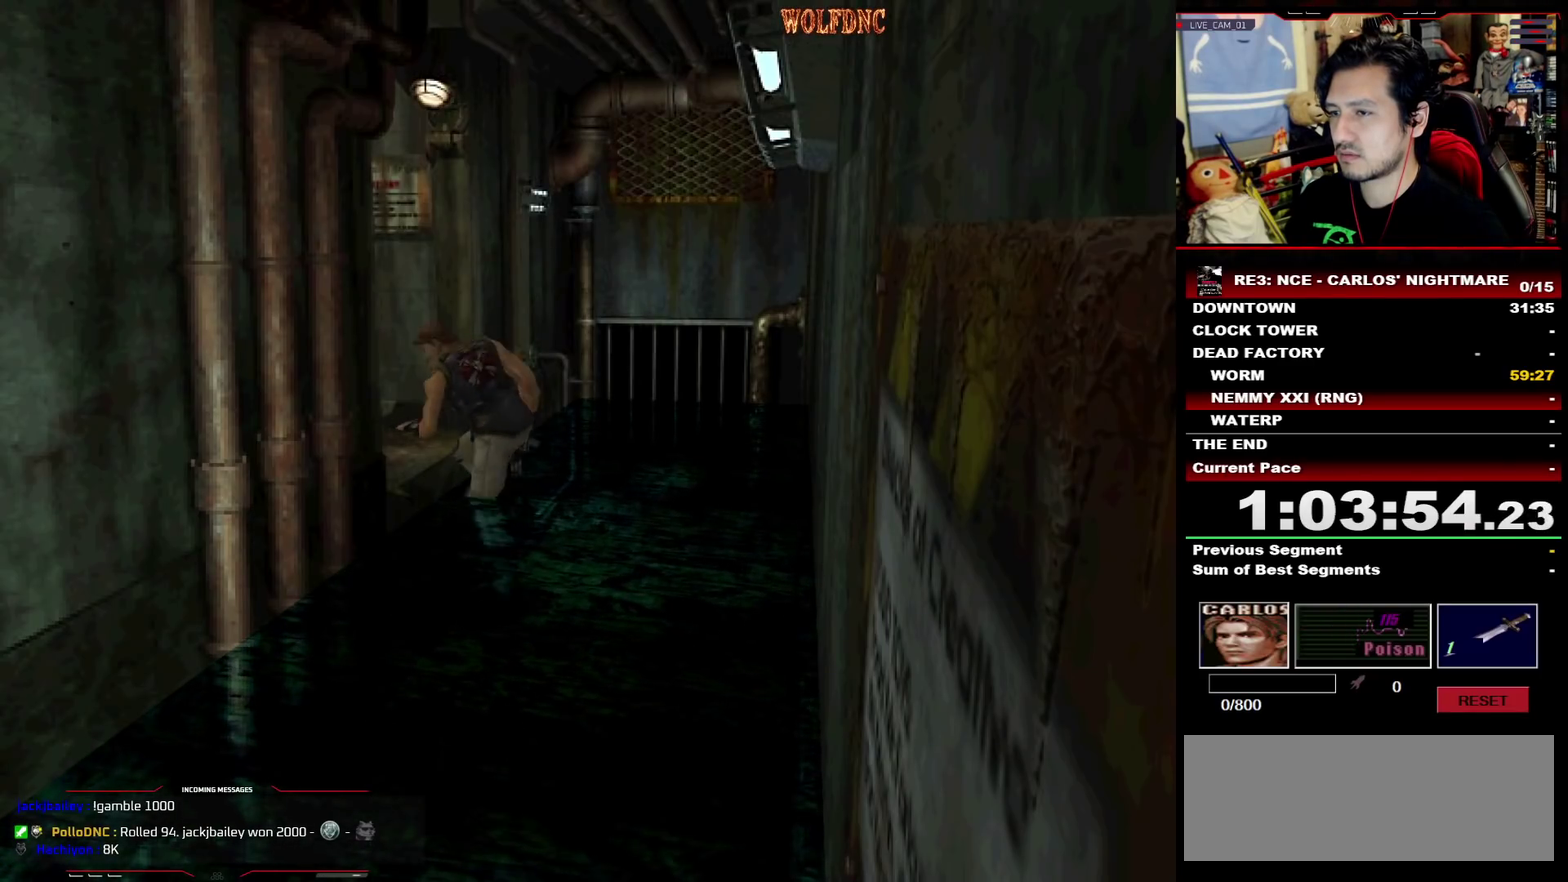
{"buttons": ["SQUARE", "DPAD_UP"], "events": [[50, "CROSS", "down"], [317, "CROSS", "up"], [367, "CROSS", "down"], [467, "CROSS", "up"]]}
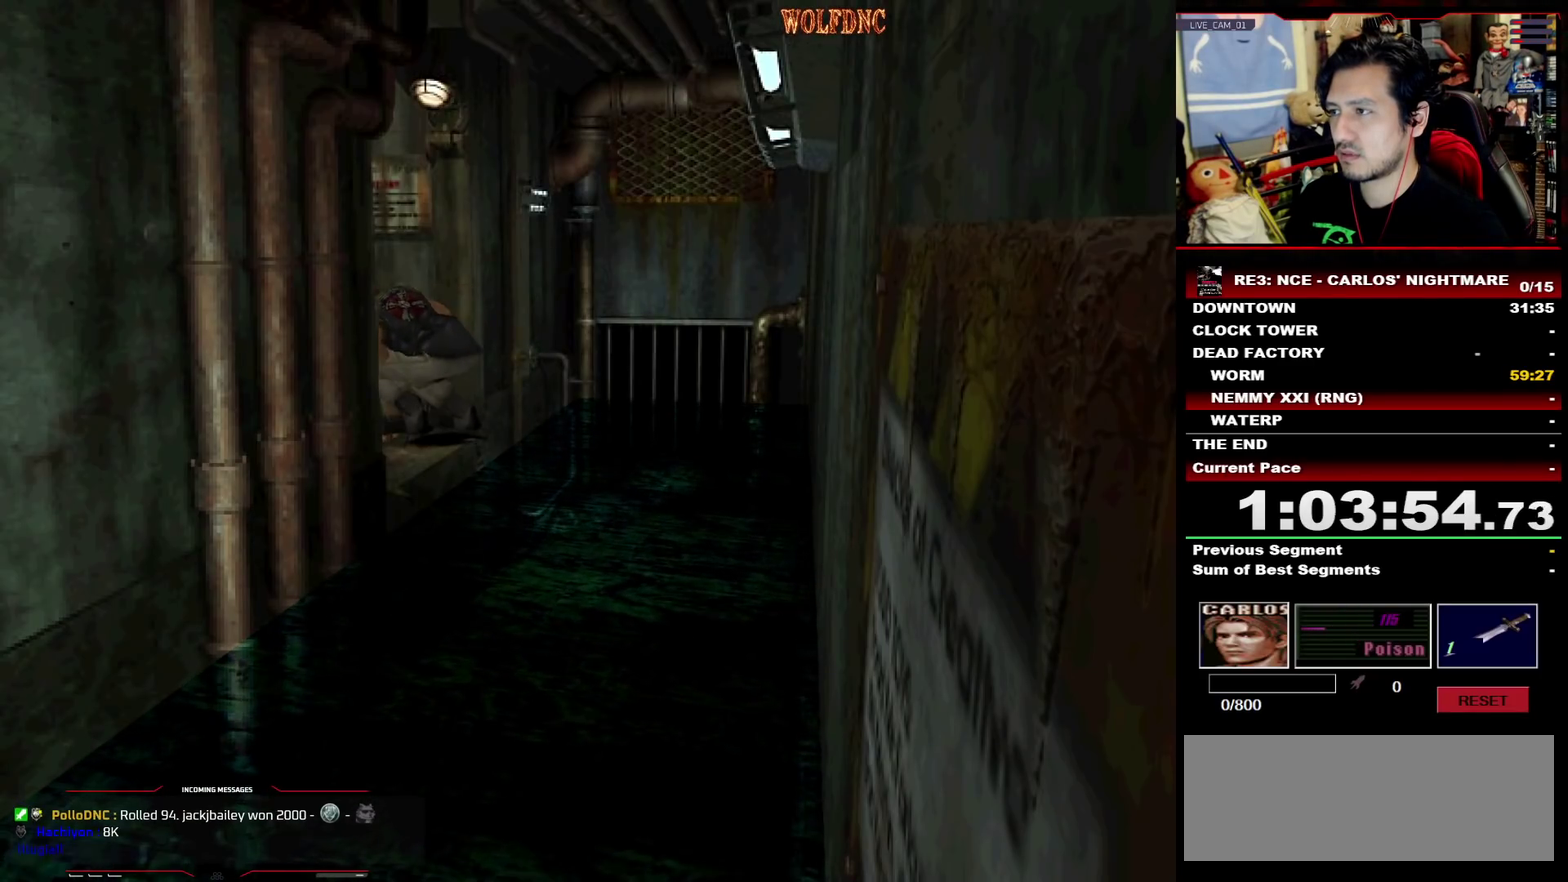
{"buttons": ["SQUARE", "DPAD_UP"], "events": []}
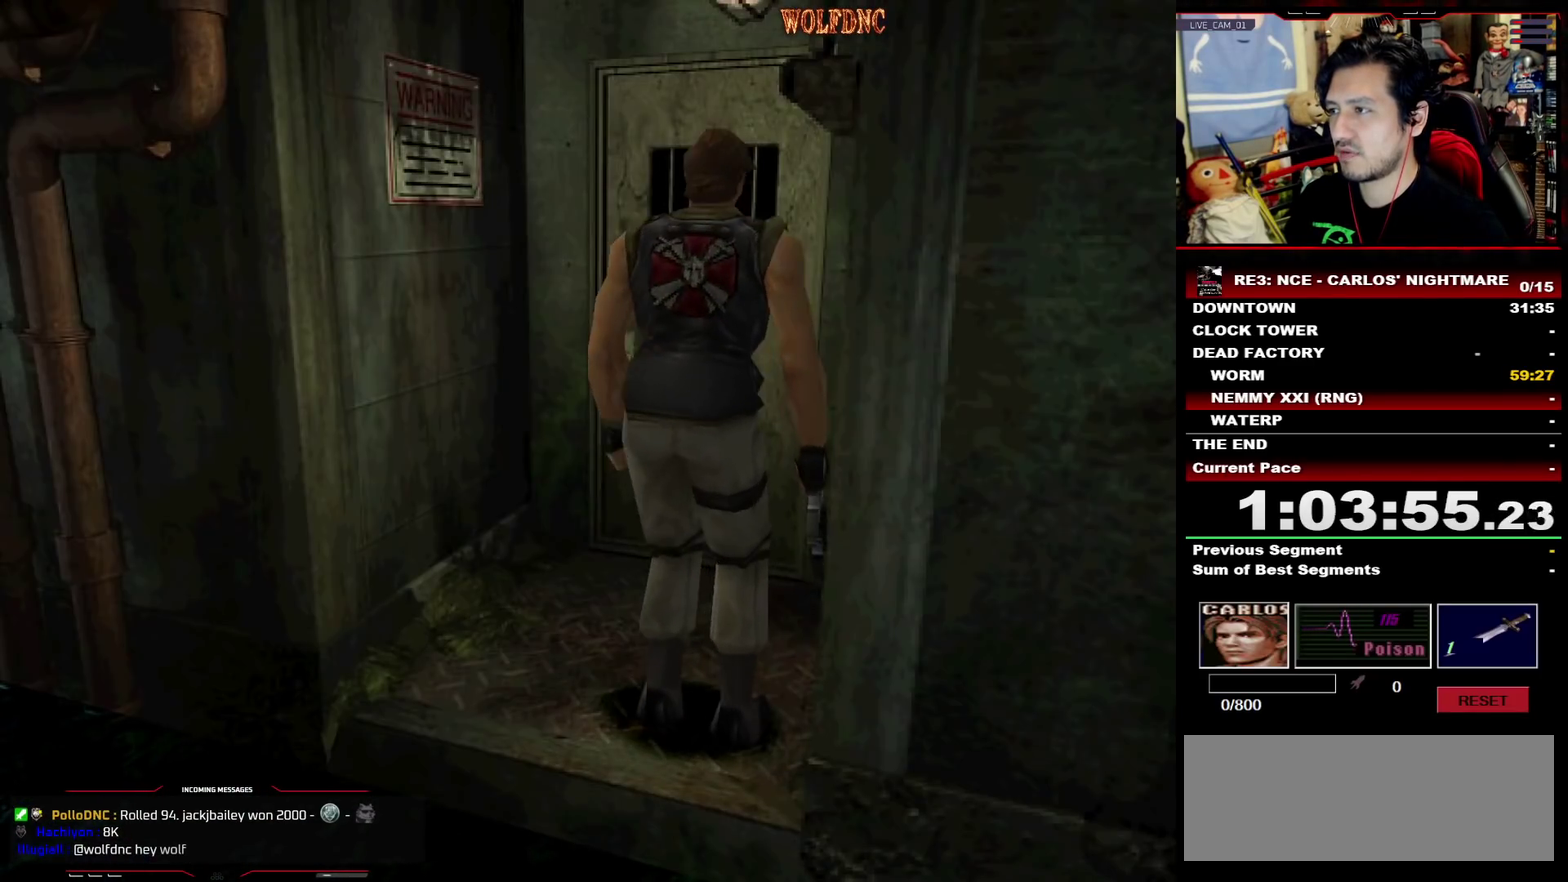
{"buttons": ["CROSS", "SQUARE", "DPAD_UP"], "events": [[33, "CROSS", "down"]]}
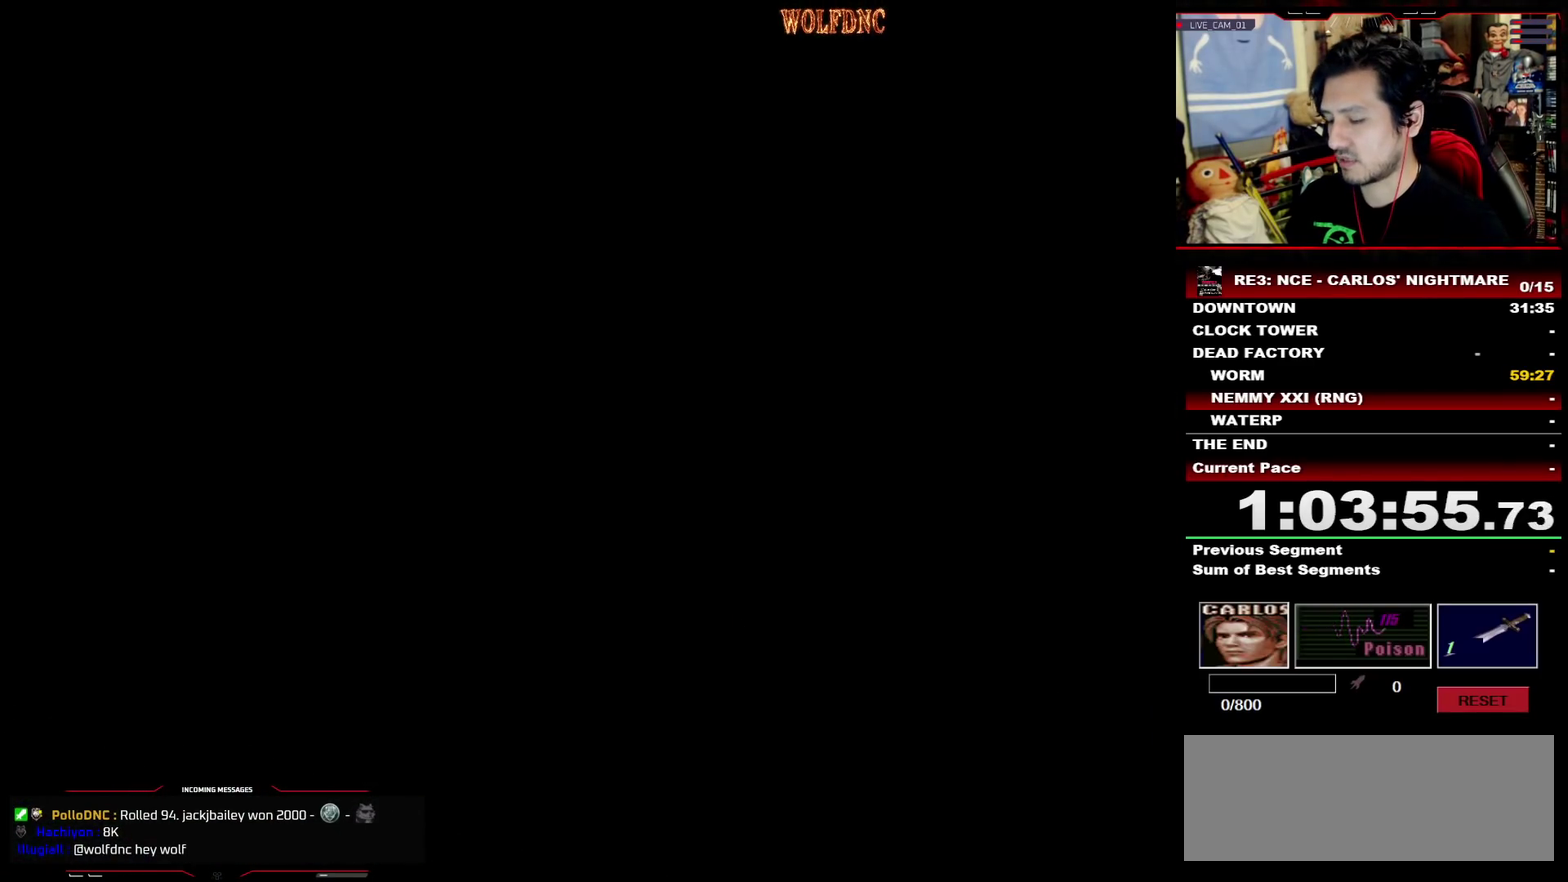
{"buttons": ["SQUARE", "DPAD_UP"], "events": [[83, "CROSS", "up"]]}
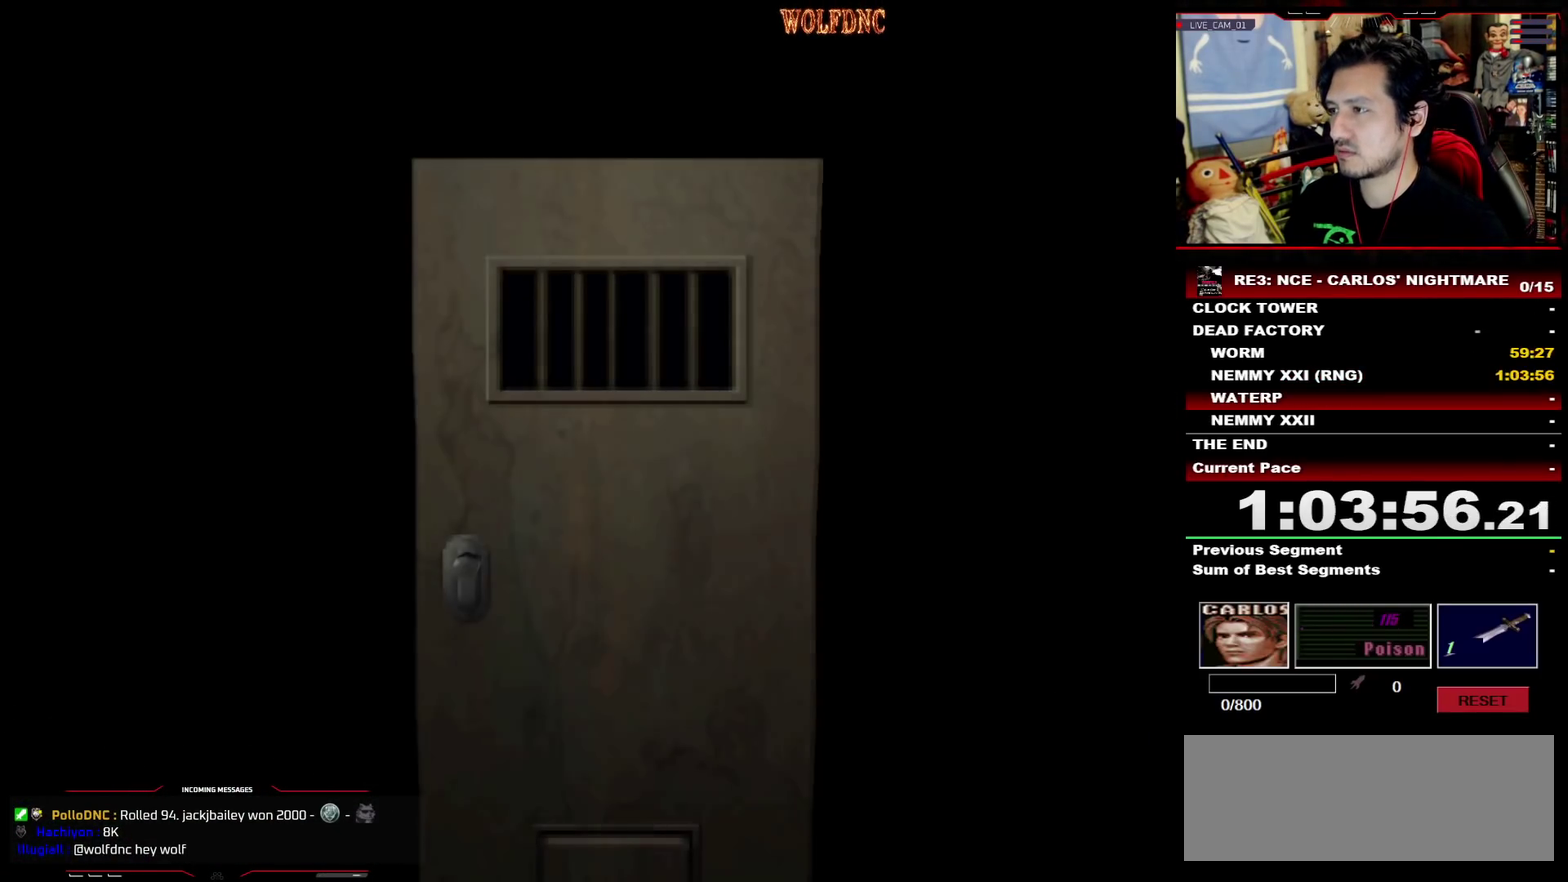
{"buttons": [], "events": [[333, "DPAD_UP", "up"], [383, "SQUARE", "up"]]}
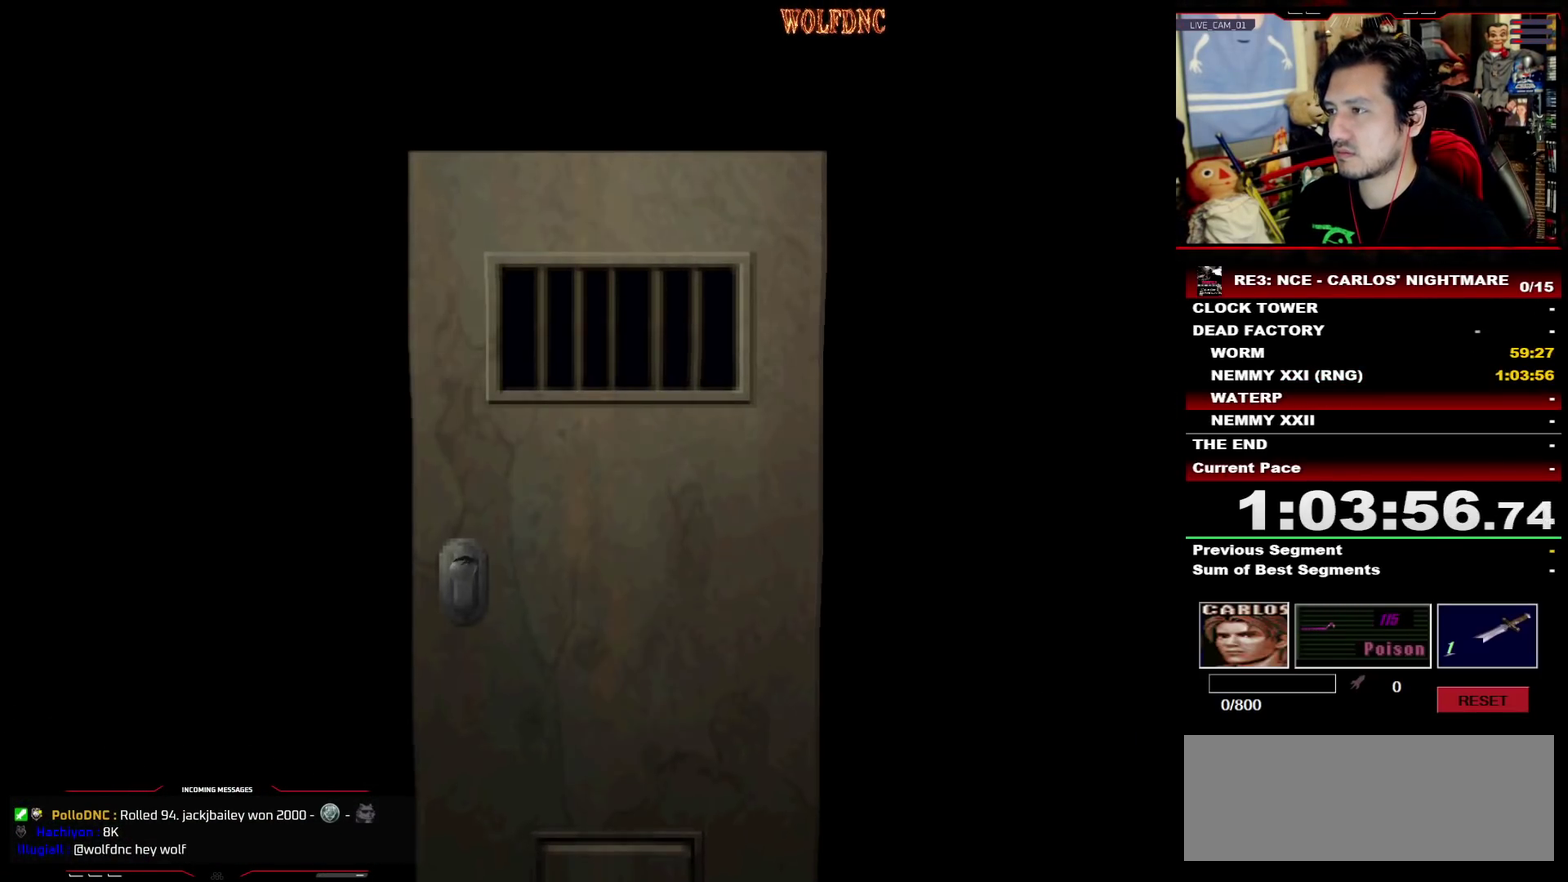
{"buttons": ["DPAD_UP"], "events": [[300, "SELECT", "down"], [350, "SELECT", "up"], [500, "DPAD_UP", "down"]]}
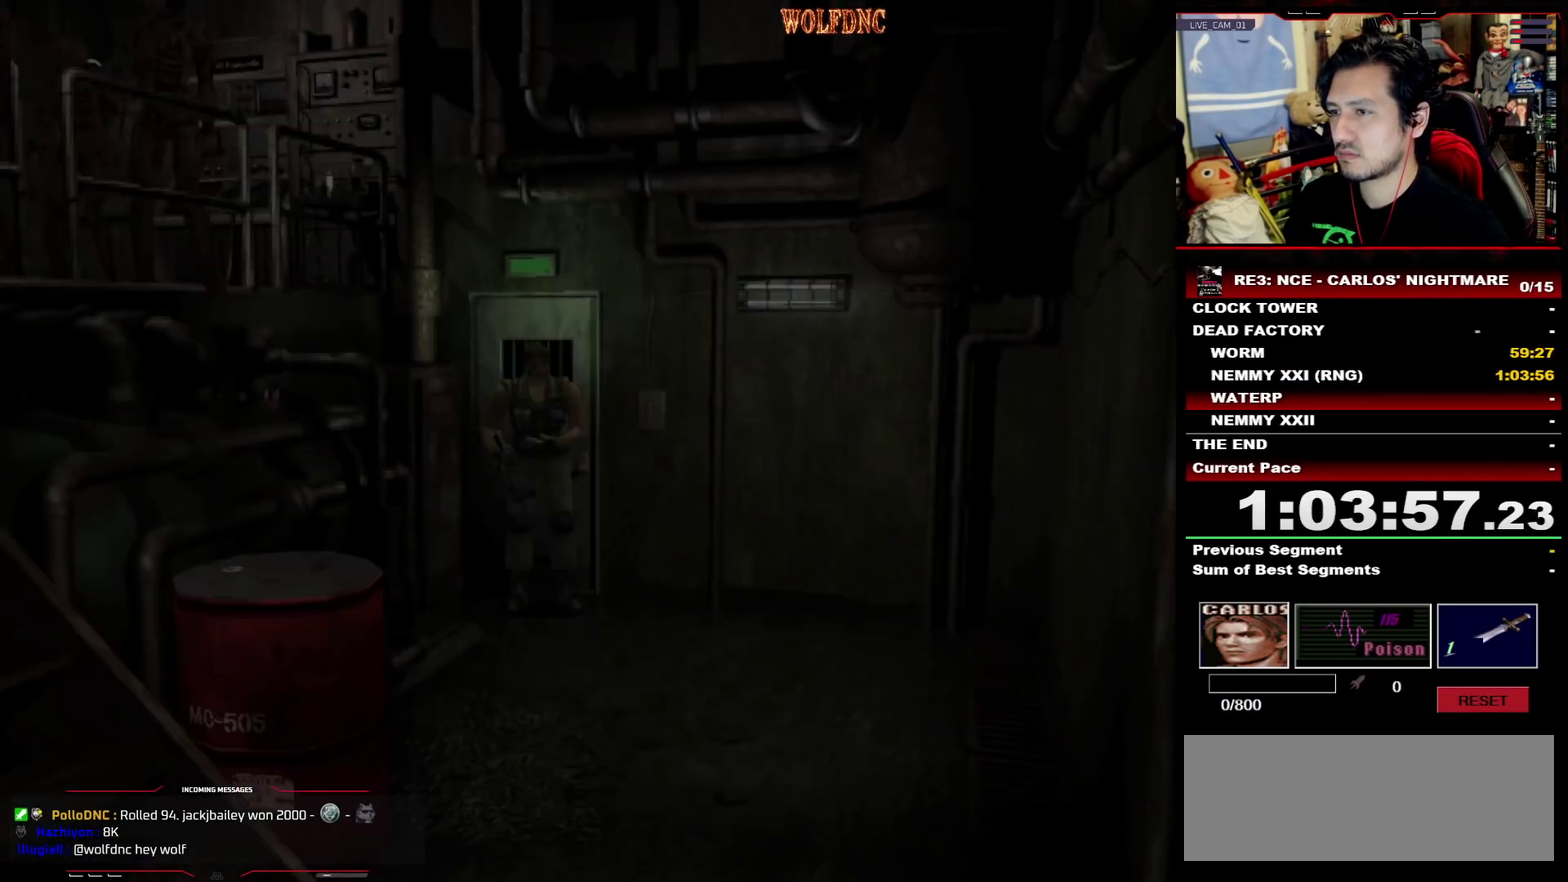
{"buttons": ["SQUARE", "DPAD_UP", "DPAD_RIGHT"], "events": [[33, "SQUARE", "down"], [83, "DPAD_LEFT", "down"], [233, "DPAD_LEFT", "up"], [417, "DPAD_RIGHT", "down"]]}
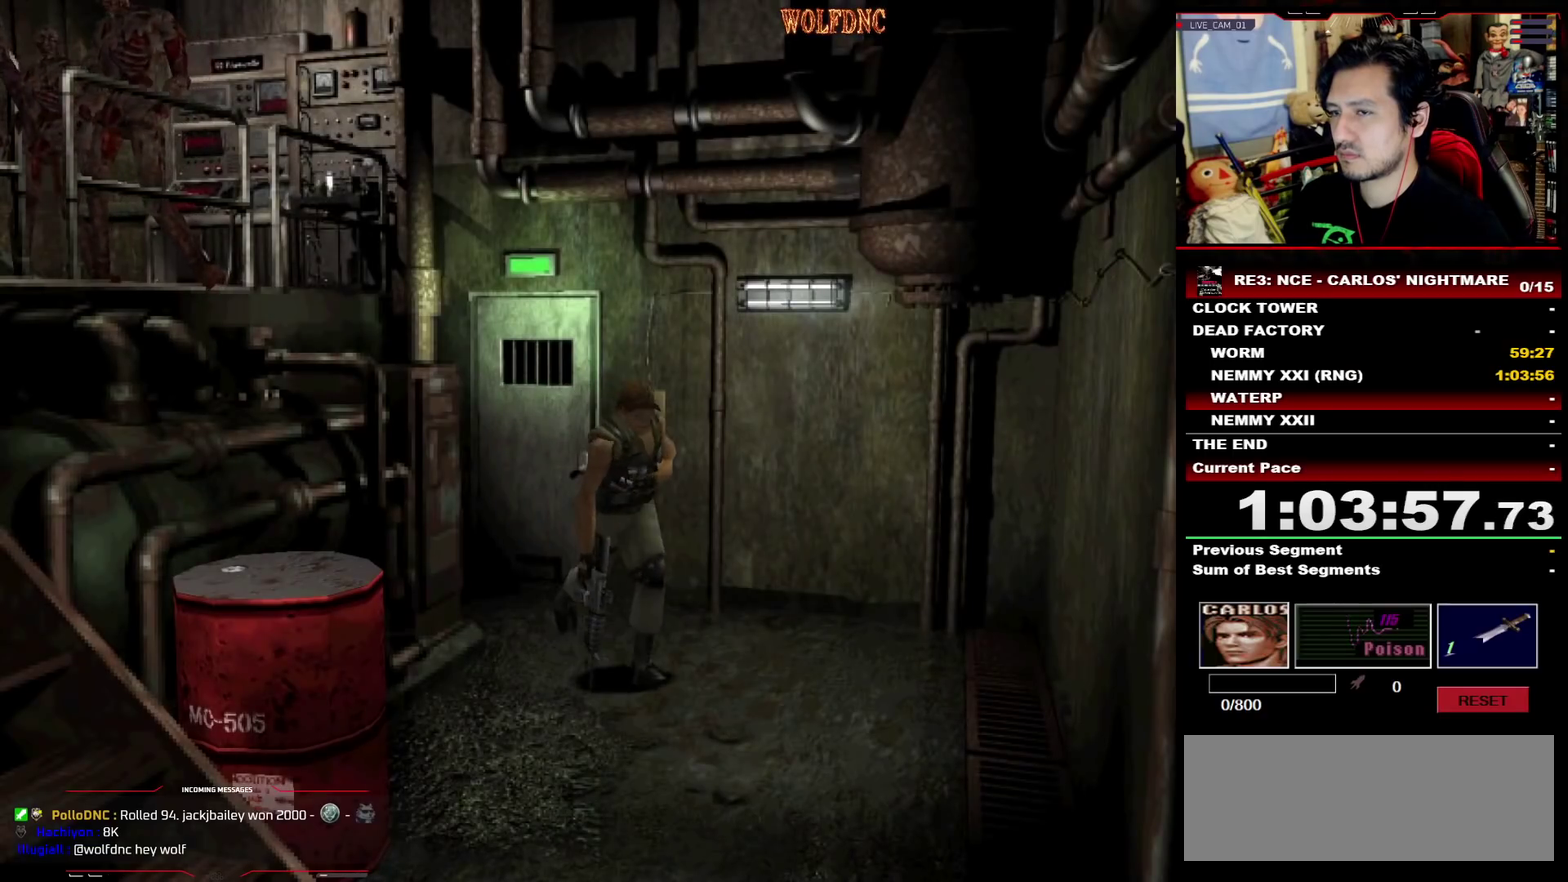
{"buttons": ["SQUARE"], "events": [[50, "DPAD_RIGHT", "up"], [283, "DPAD_UP", "up"], [283, "SQUARE", "up"], [383, "DPAD_DOWN", "down"], [433, "SQUARE", "down"], [483, "DPAD_DOWN", "up"]]}
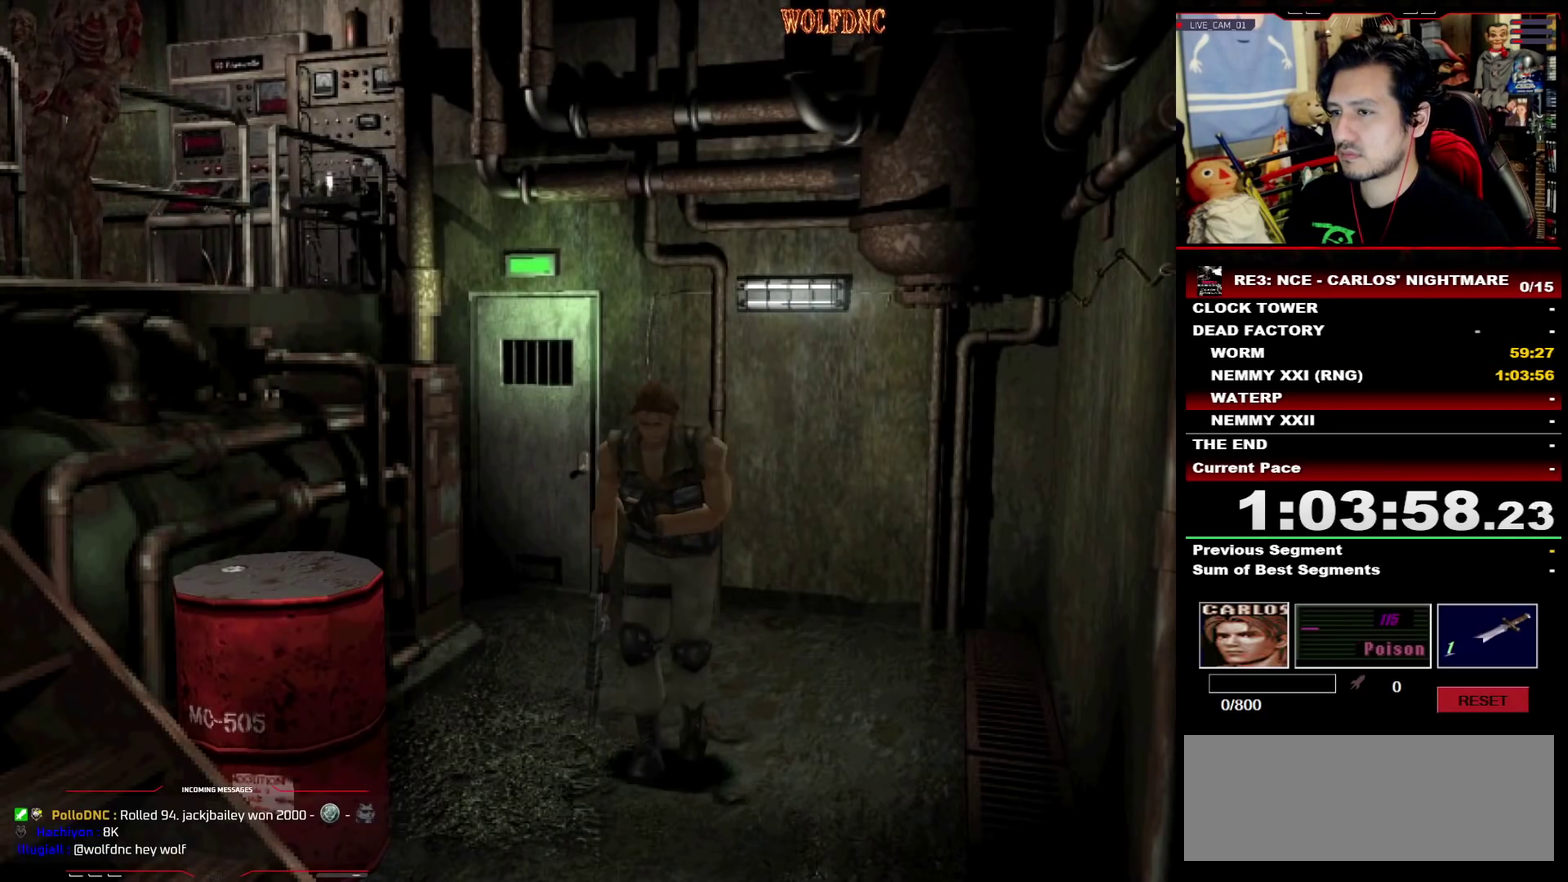
{"buttons": ["SQUARE", "DPAD_UP"], "events": [[33, "DPAD_RIGHT", "down"], [33, "SQUARE", "up"], [67, "DPAD_UP", "down"], [117, "DPAD_RIGHT", "up"], [117, "SQUARE", "down"]]}
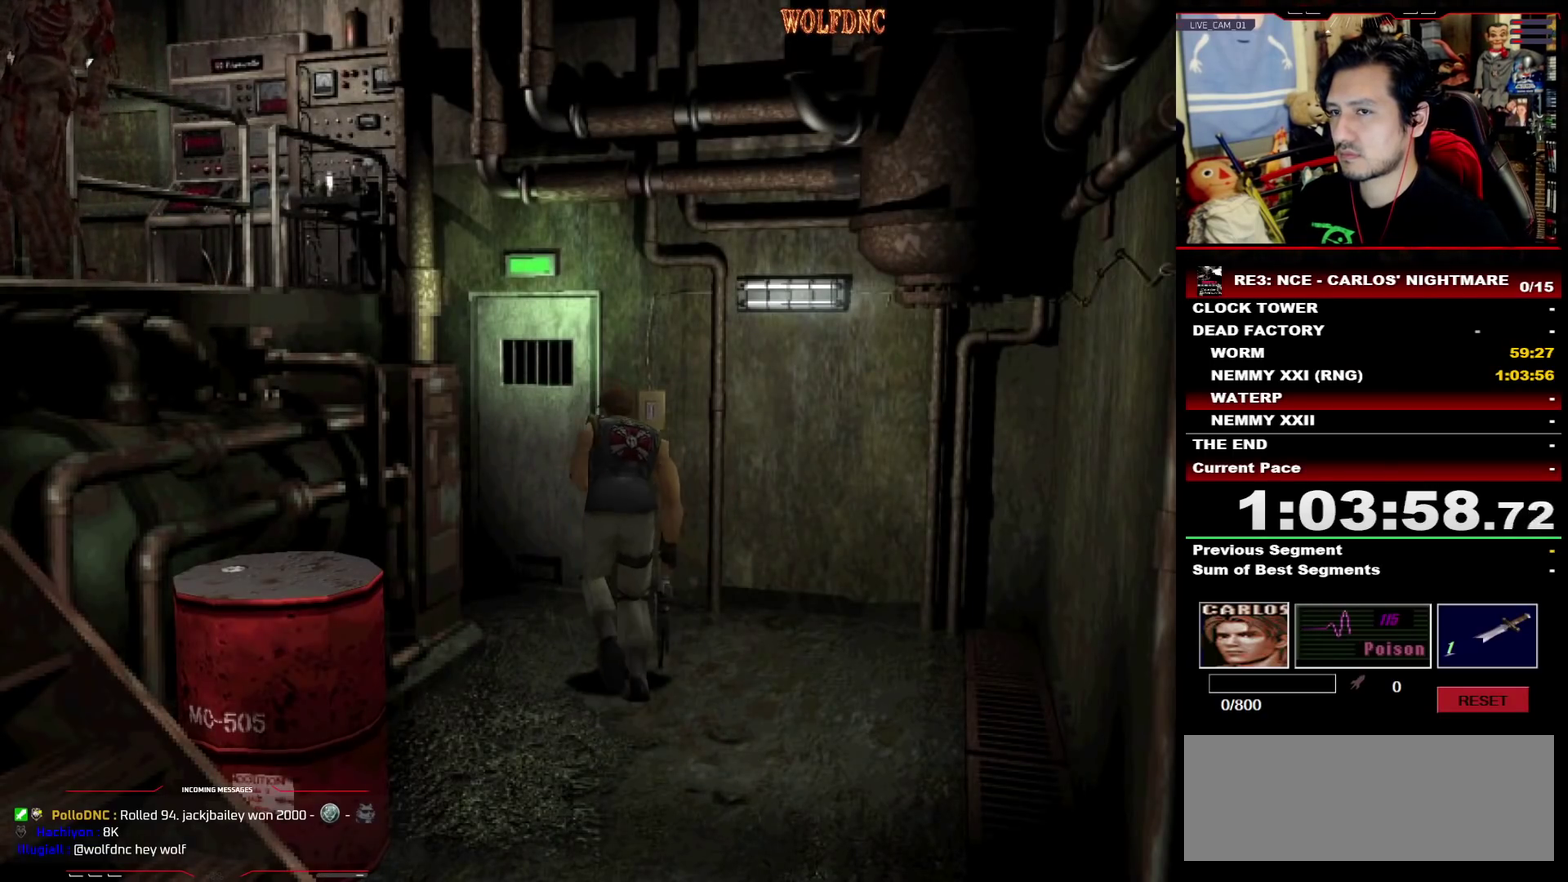
{"buttons": ["CROSS", "SQUARE", "DPAD_UP"], "events": [[83, "DPAD_LEFT", "down"], [133, "DPAD_LEFT", "up"], [233, "DPAD_RIGHT", "down"], [267, "CROSS", "down"], [417, "CROSS", "up"], [417, "DPAD_RIGHT", "up"], [467, "CROSS", "down"]]}